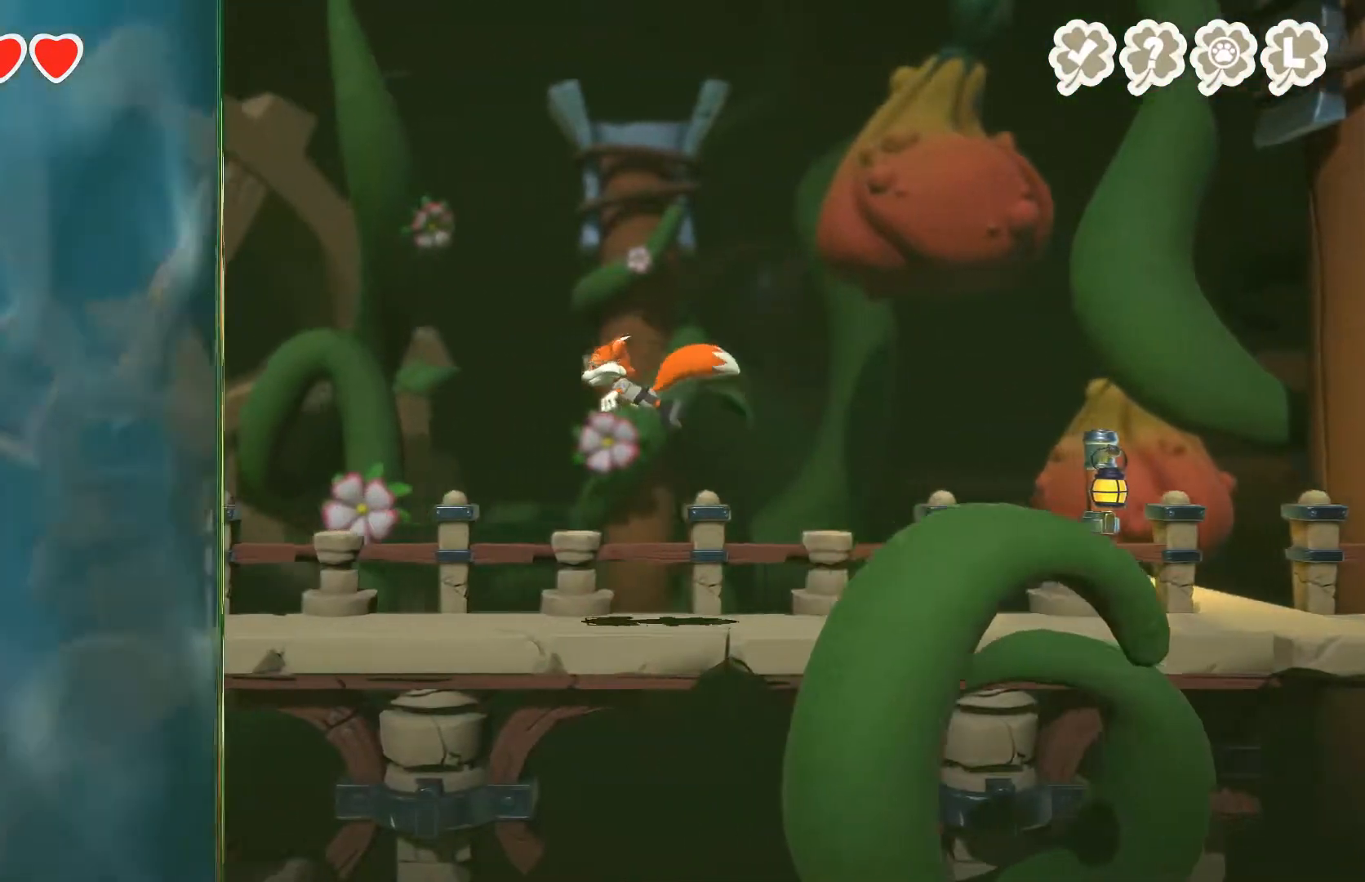
Gameplay with a controller (Xbox layout); each line is a JSON object with the inputs held at the frame after it. "events" lists button and stick changes between this image and that frame as [ms after this image, input, new state], when the widget could be followed in between.
{"buttons": [], "left_stick": "left", "right_stick": "center", "events": []}
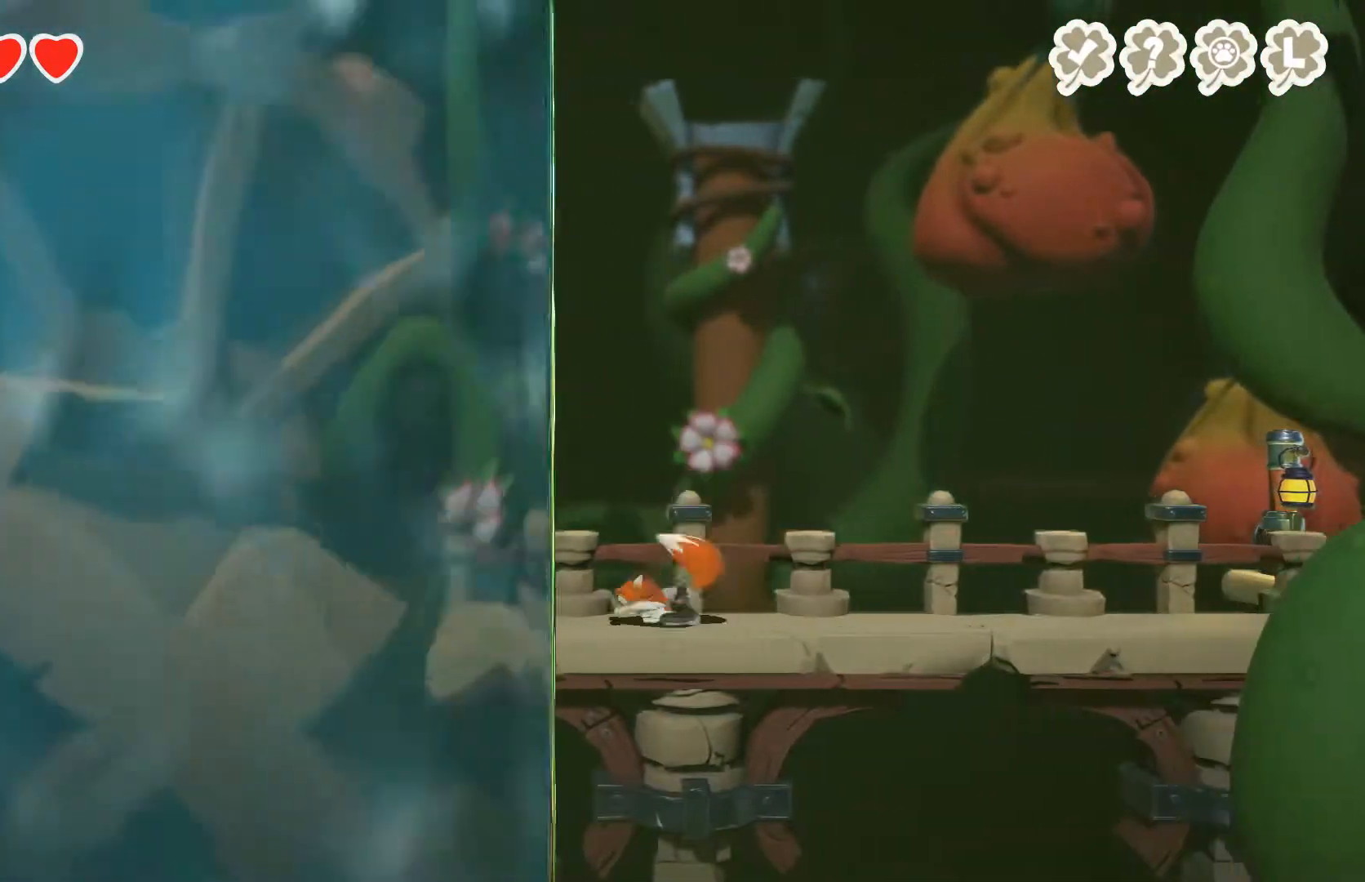
{"buttons": ["A"], "left_stick": "left", "right_stick": "center", "events": [[300, "A", "down"]]}
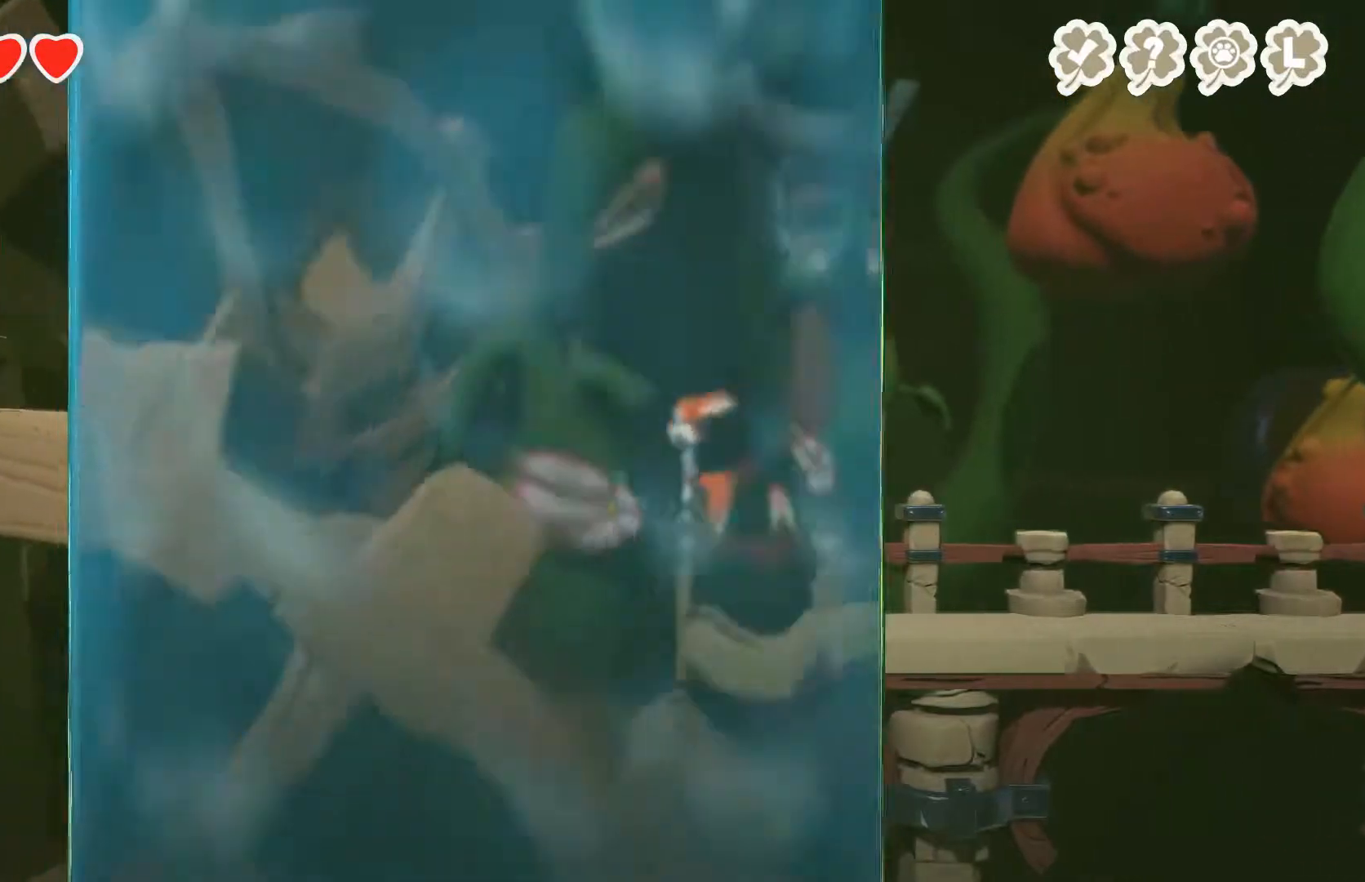
{"buttons": ["A"], "left_stick": "right", "right_stick": "center", "events": [[233, "A", "up"], [367, "A", "down"], [500, "left_stick", "right"]]}
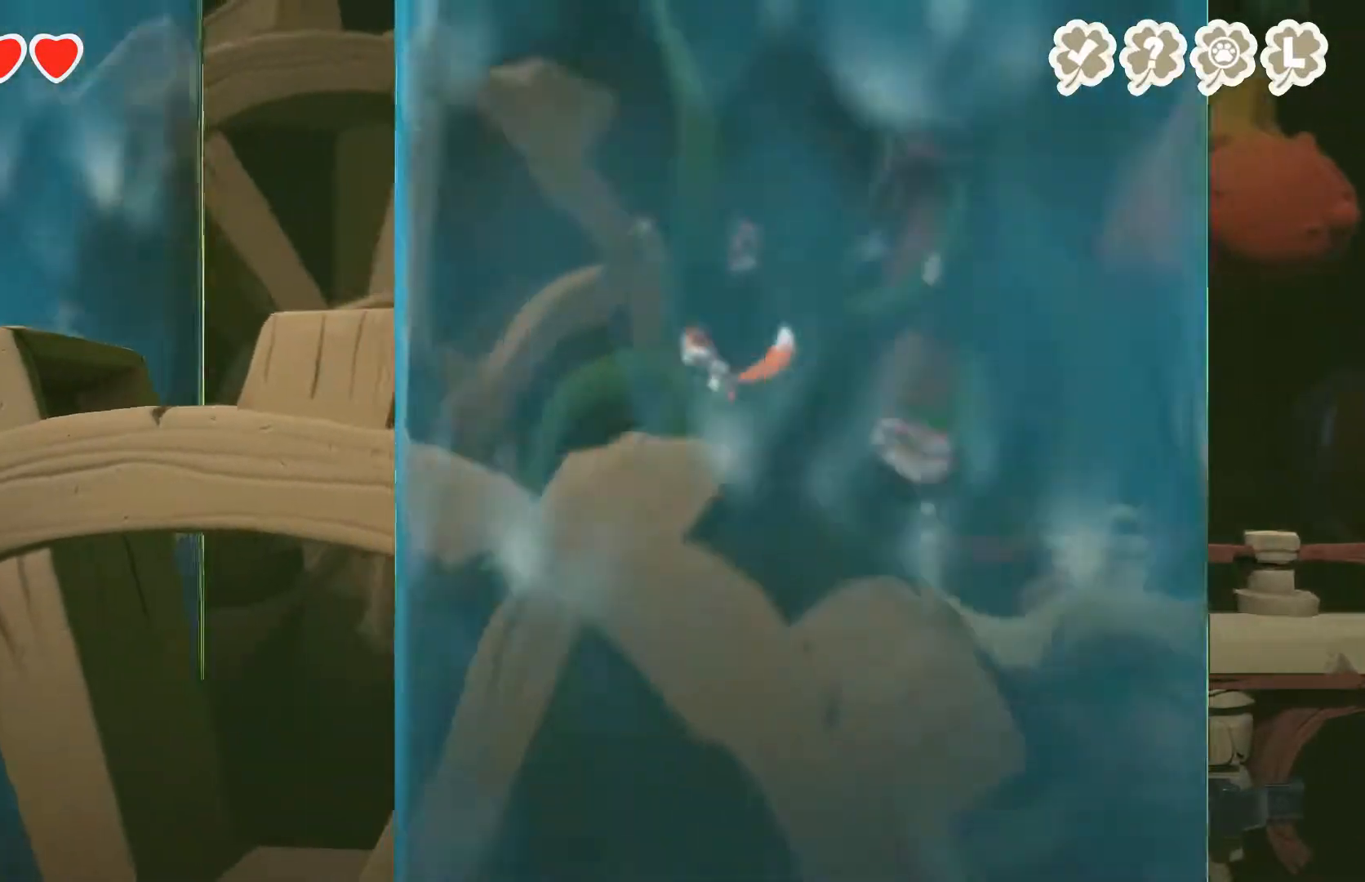
{"buttons": ["A", "L3"], "left_stick": "right", "right_stick": "center", "events": [[167, "L3", "down"]]}
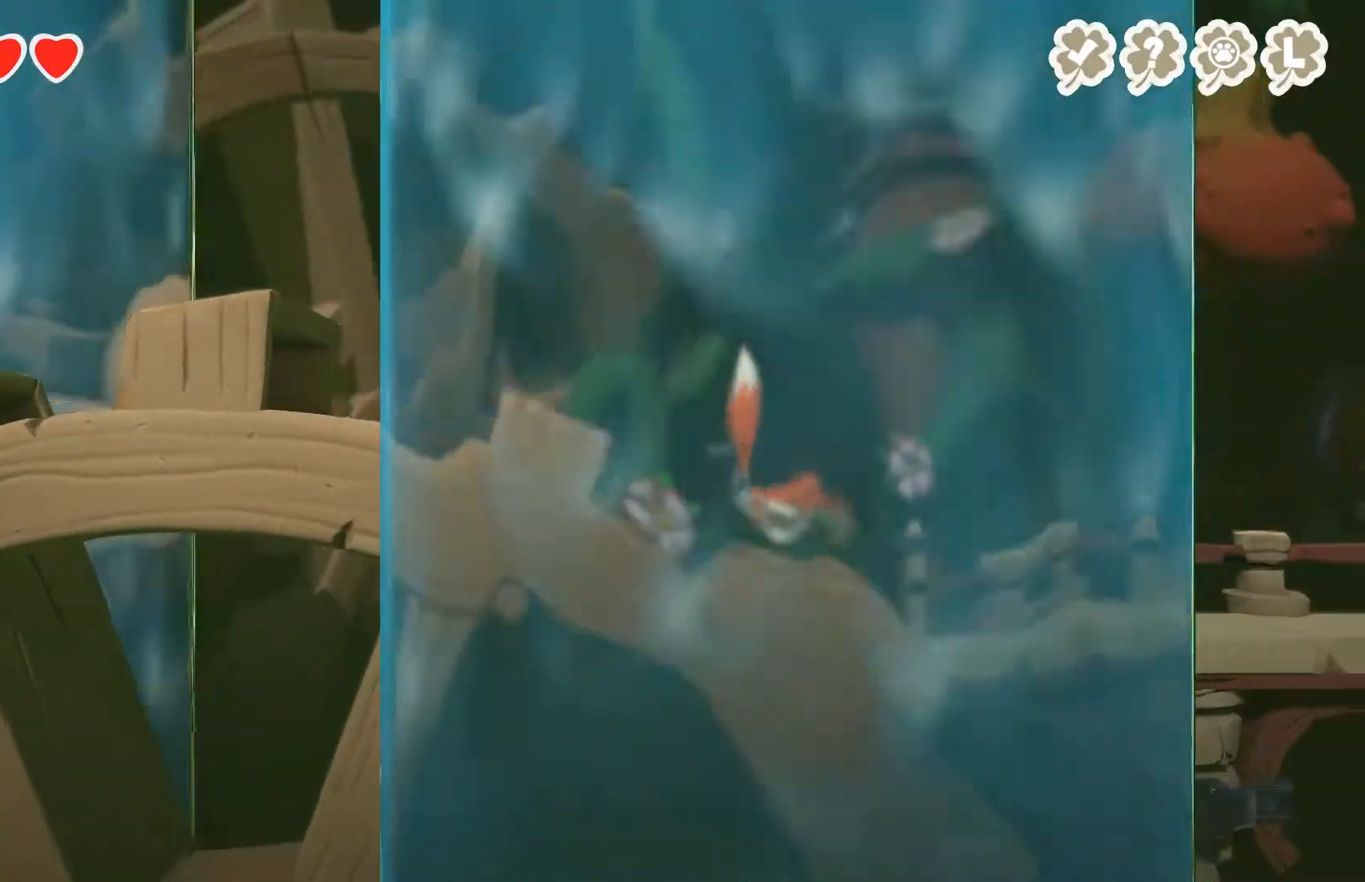
{"buttons": ["A", "L3"], "left_stick": "right", "right_stick": "center", "events": []}
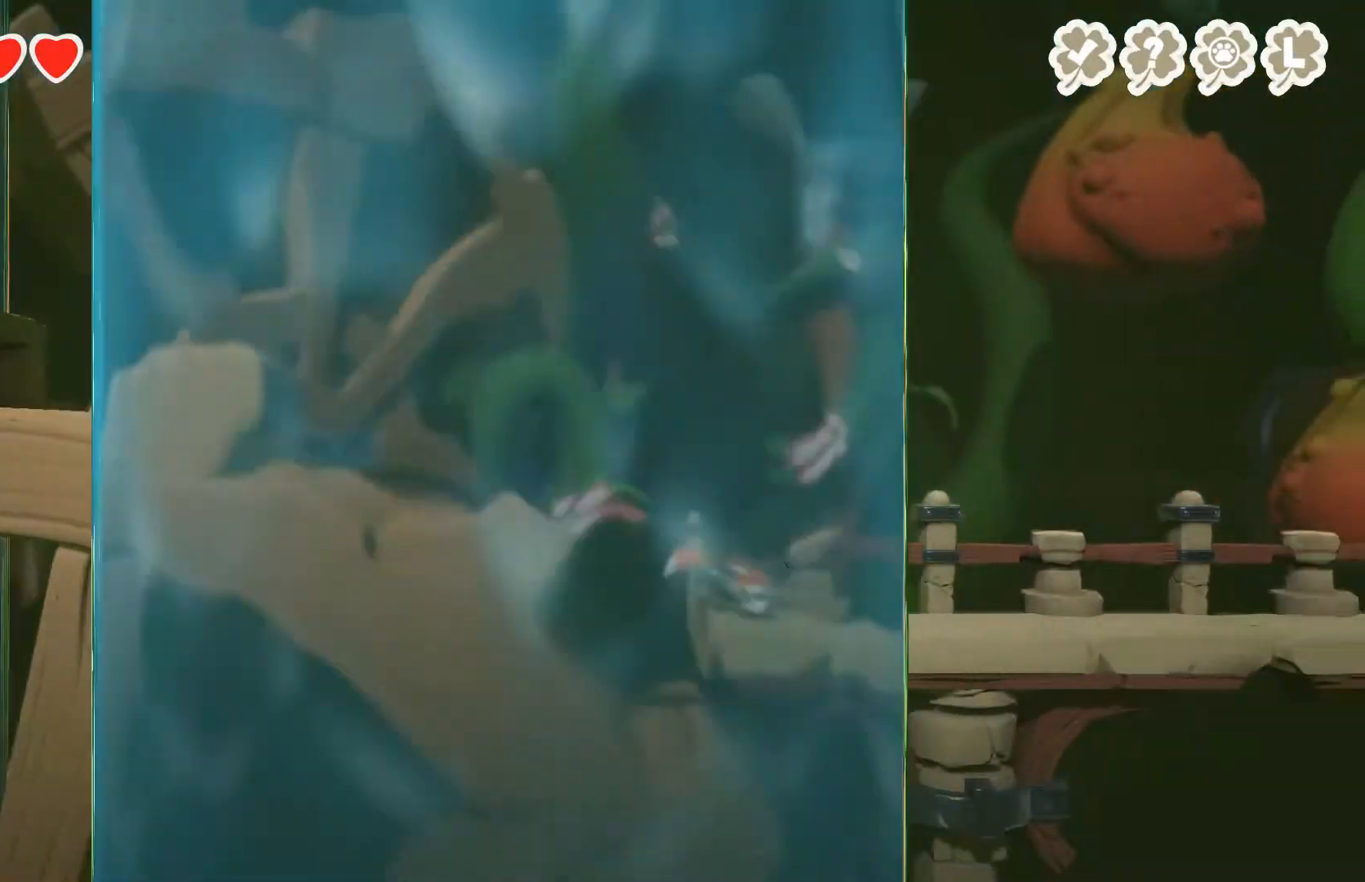
{"buttons": [], "left_stick": "left", "right_stick": "center", "events": [[33, "A", "up"], [233, "L3", "up"], [467, "left_stick", "left"]]}
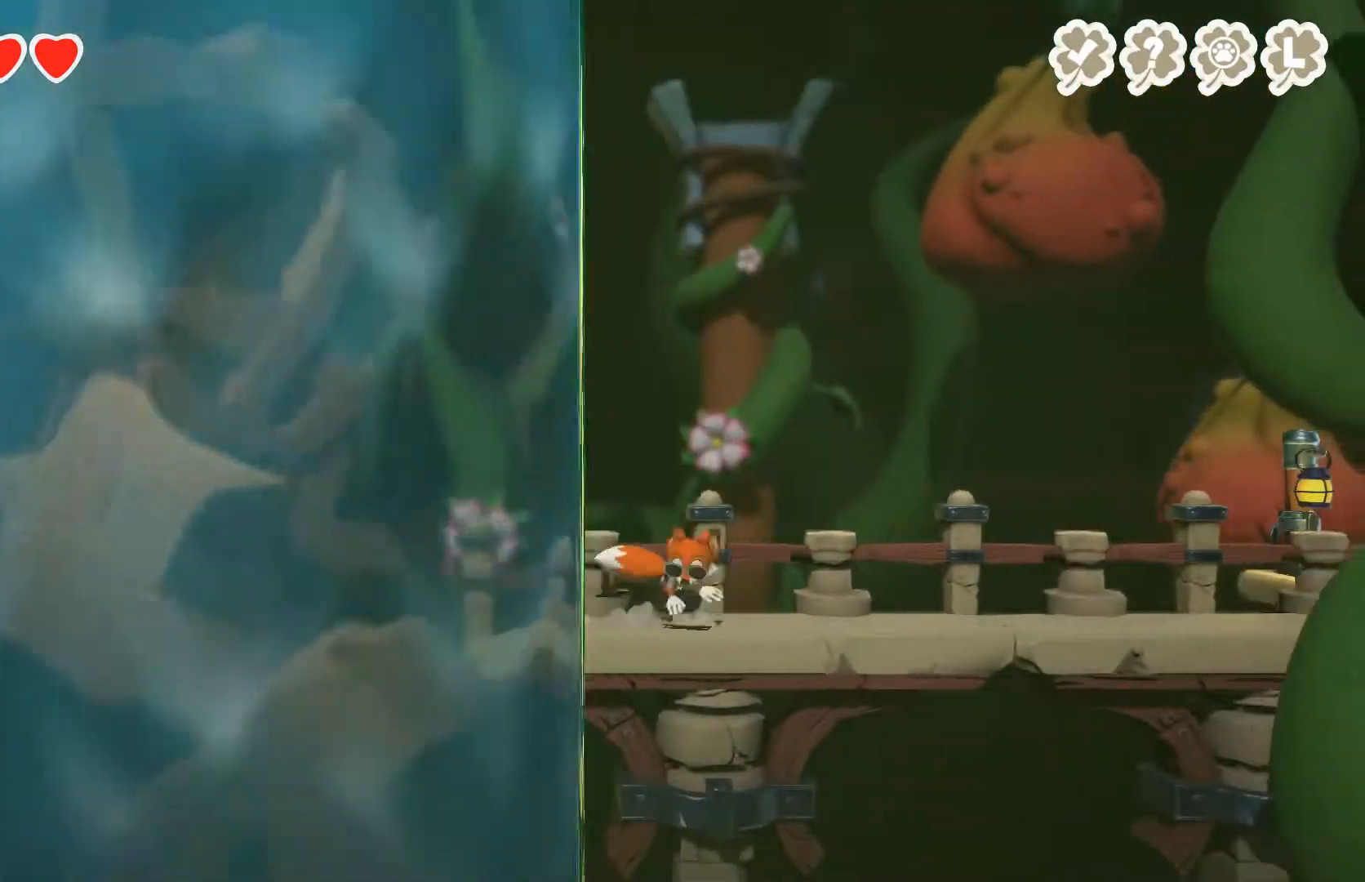
{"buttons": ["A"], "left_stick": "left", "right_stick": "center", "events": [[300, "A", "down"]]}
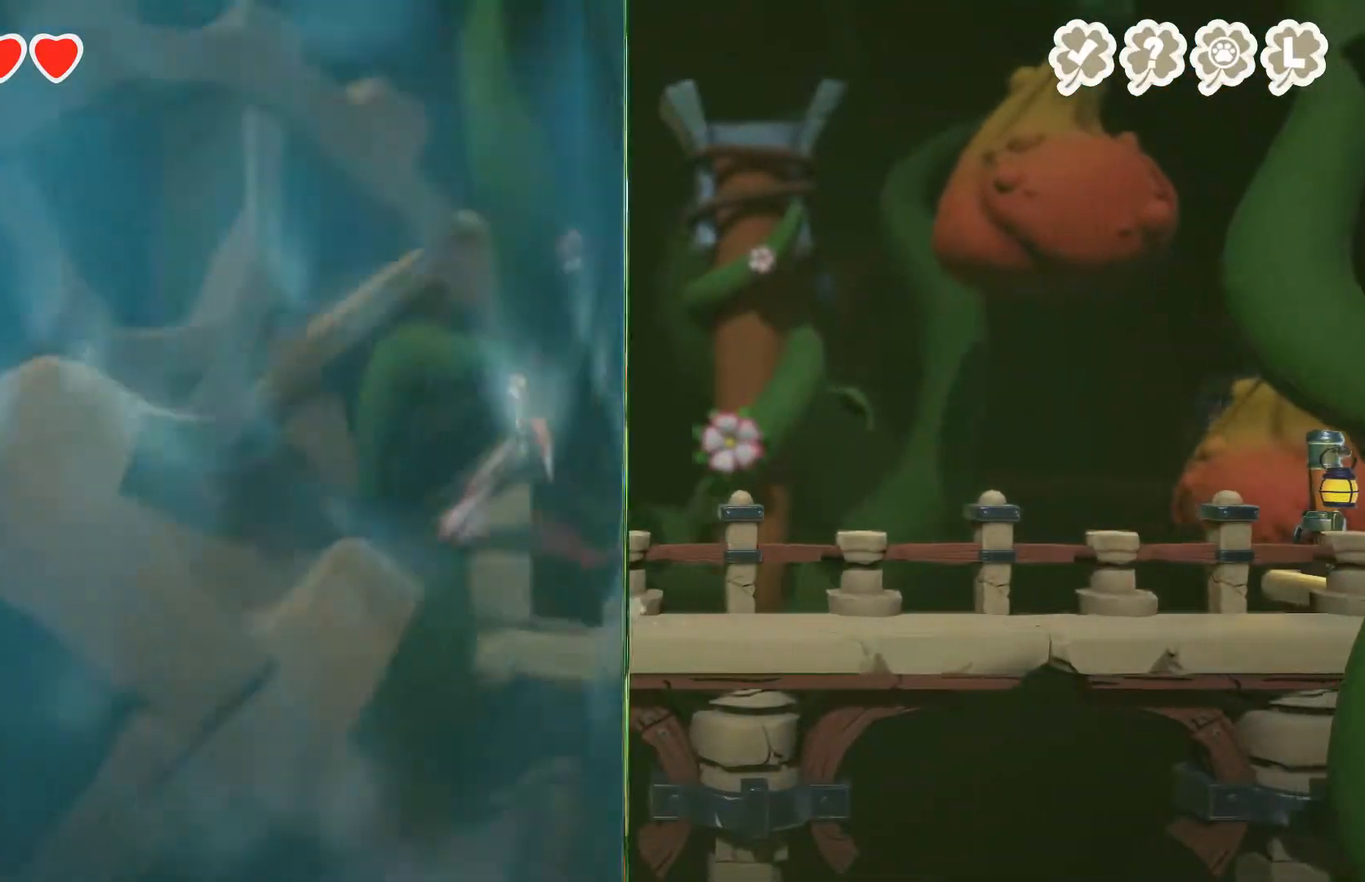
{"buttons": [], "left_stick": "left", "right_stick": "center", "events": [[100, "A", "up"], [267, "A", "down"], [500, "A", "up"]]}
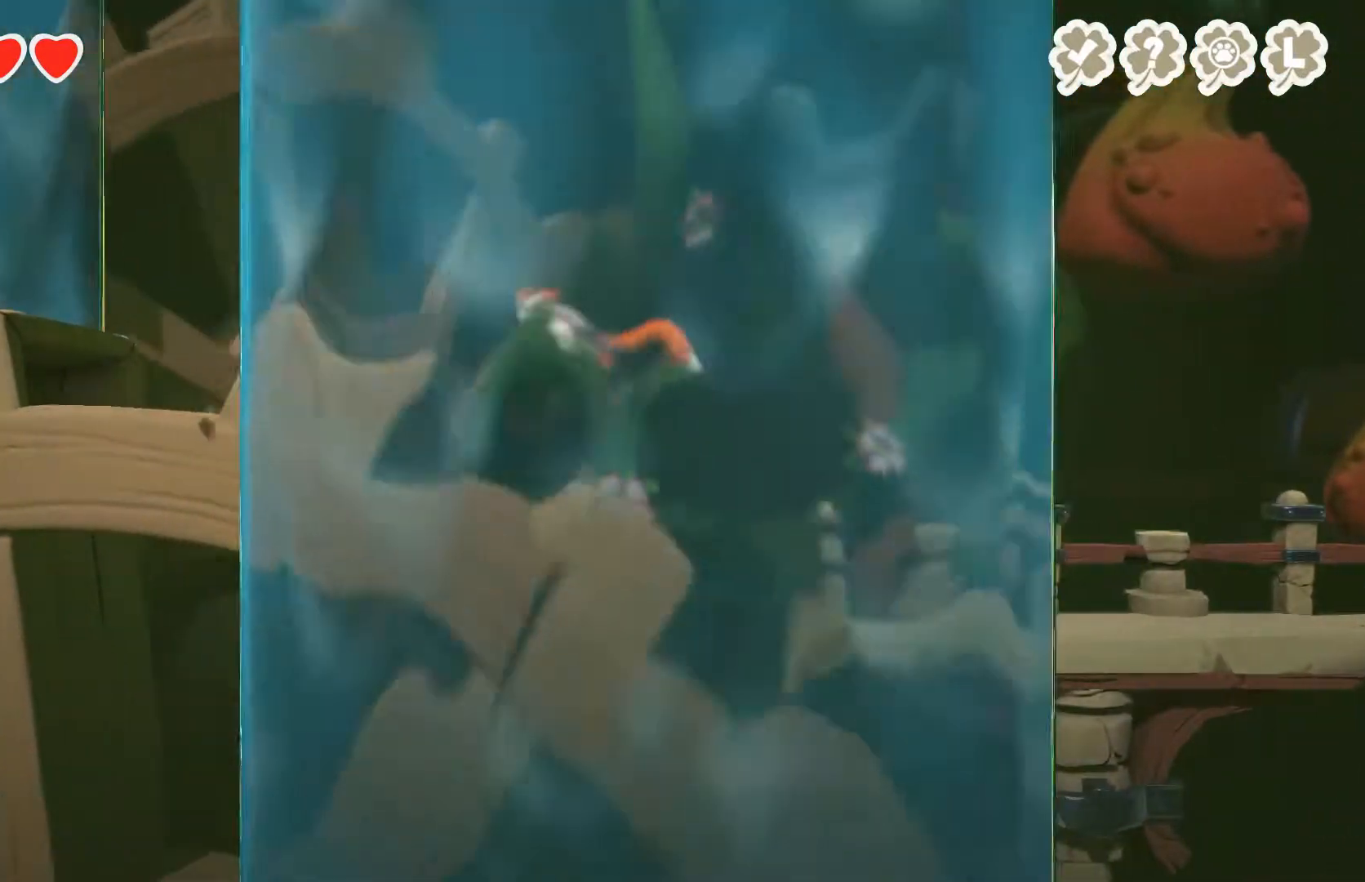
{"buttons": [], "left_stick": "left", "right_stick": "center", "events": []}
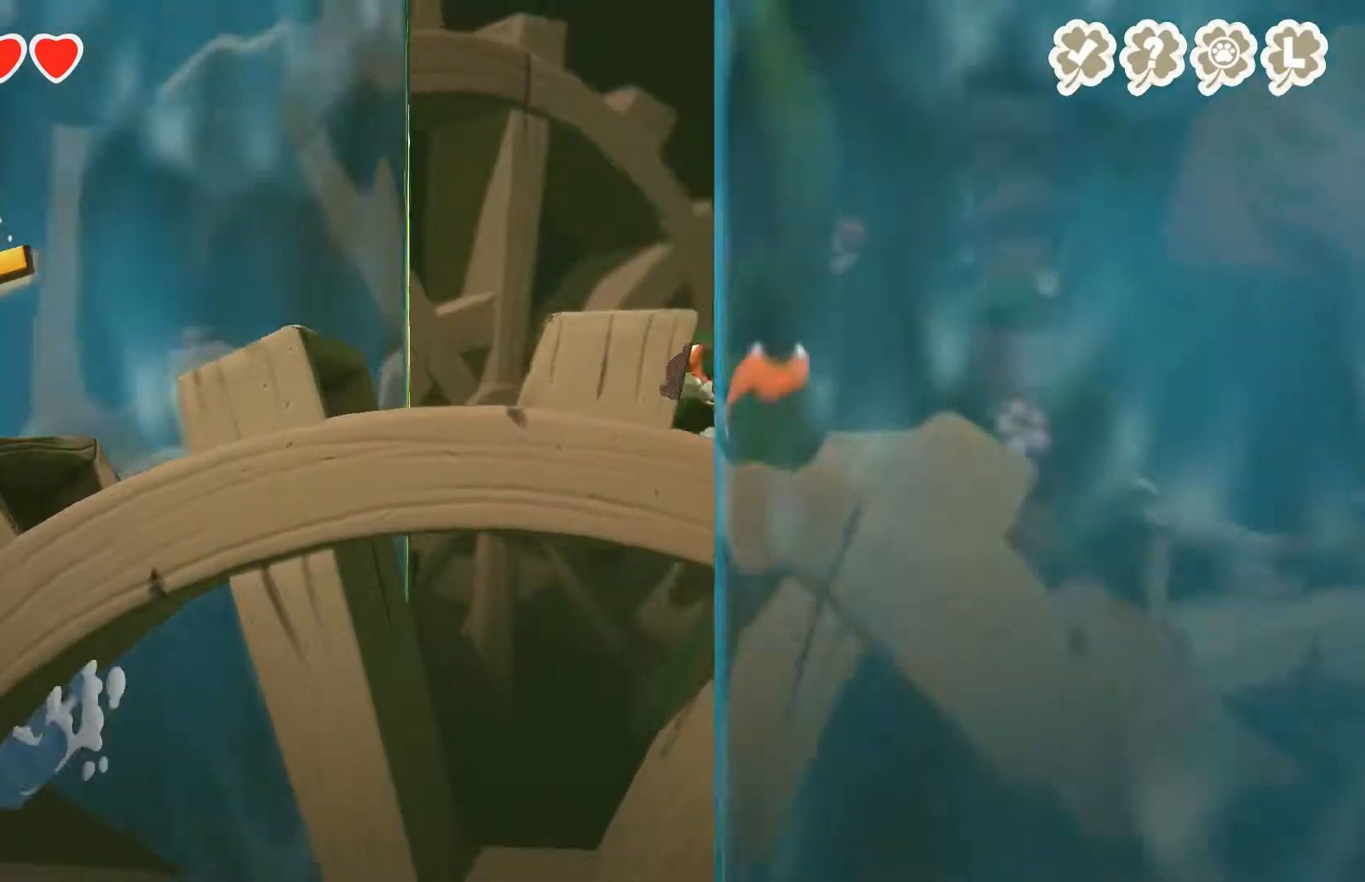
{"buttons": ["A"], "left_stick": "left", "right_stick": "center", "events": [[400, "A", "down"]]}
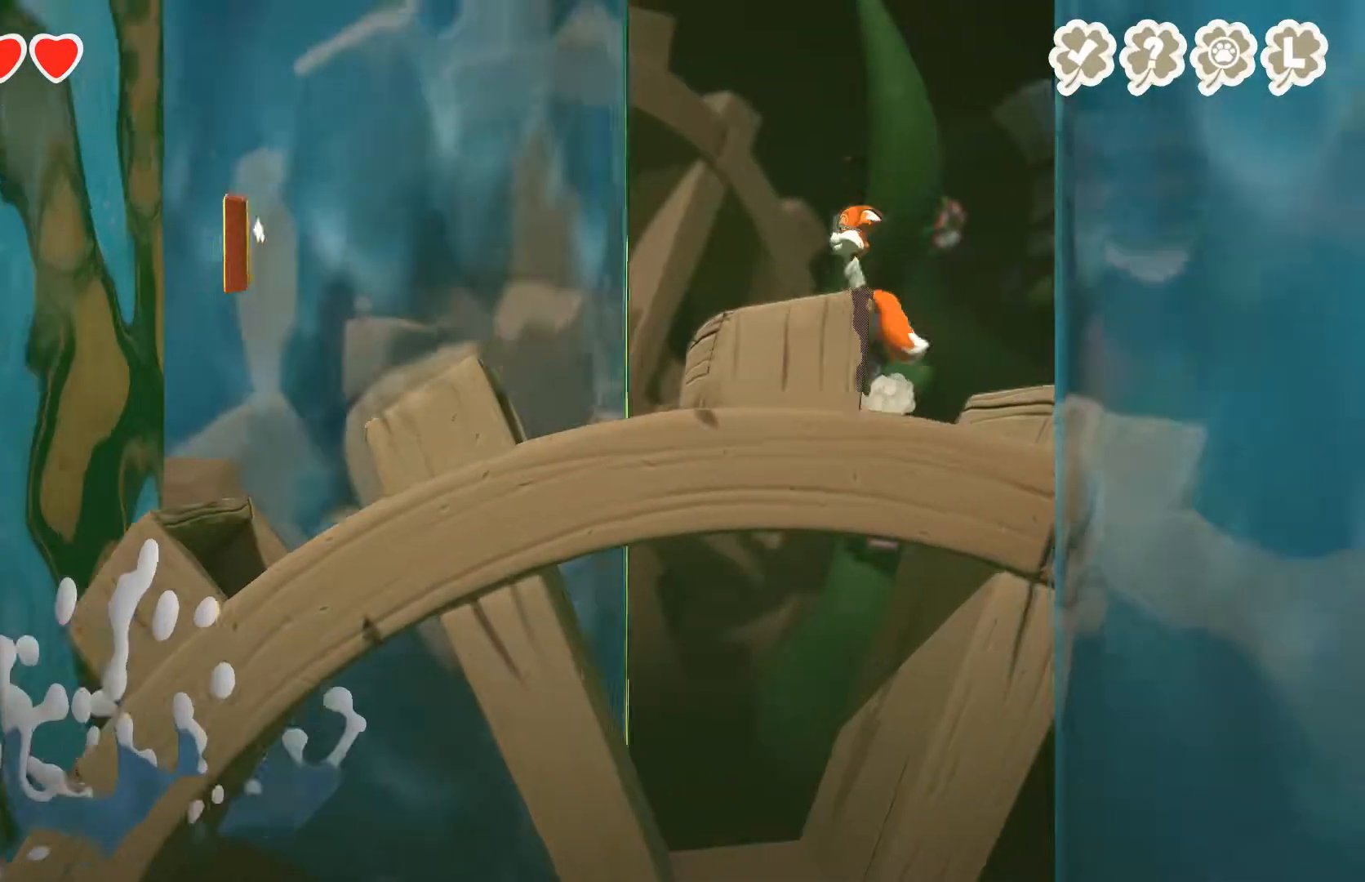
{"buttons": [], "left_stick": "left", "right_stick": "center", "events": [[100, "A", "up"]]}
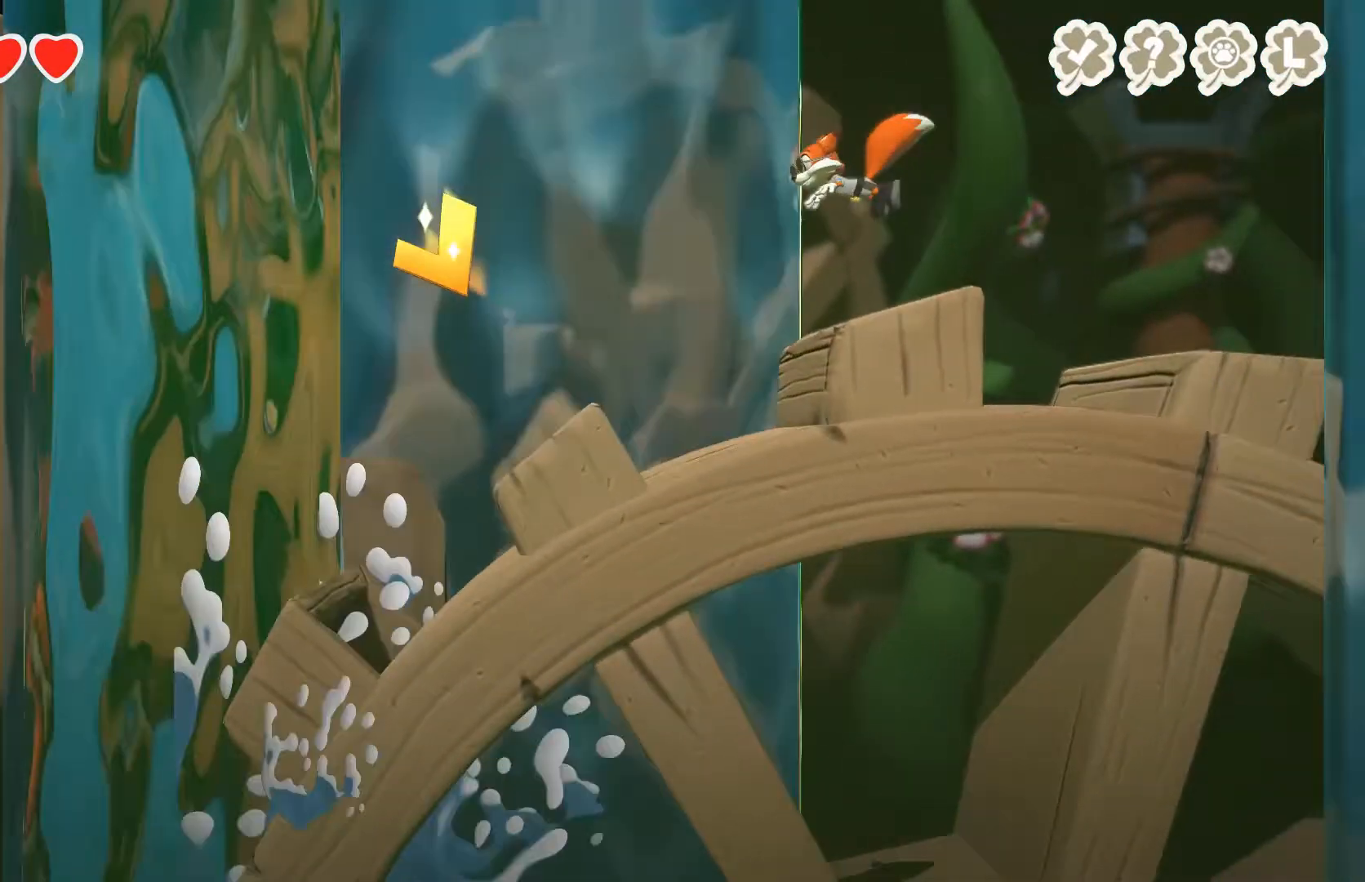
{"buttons": [], "left_stick": "left", "right_stick": "center", "events": []}
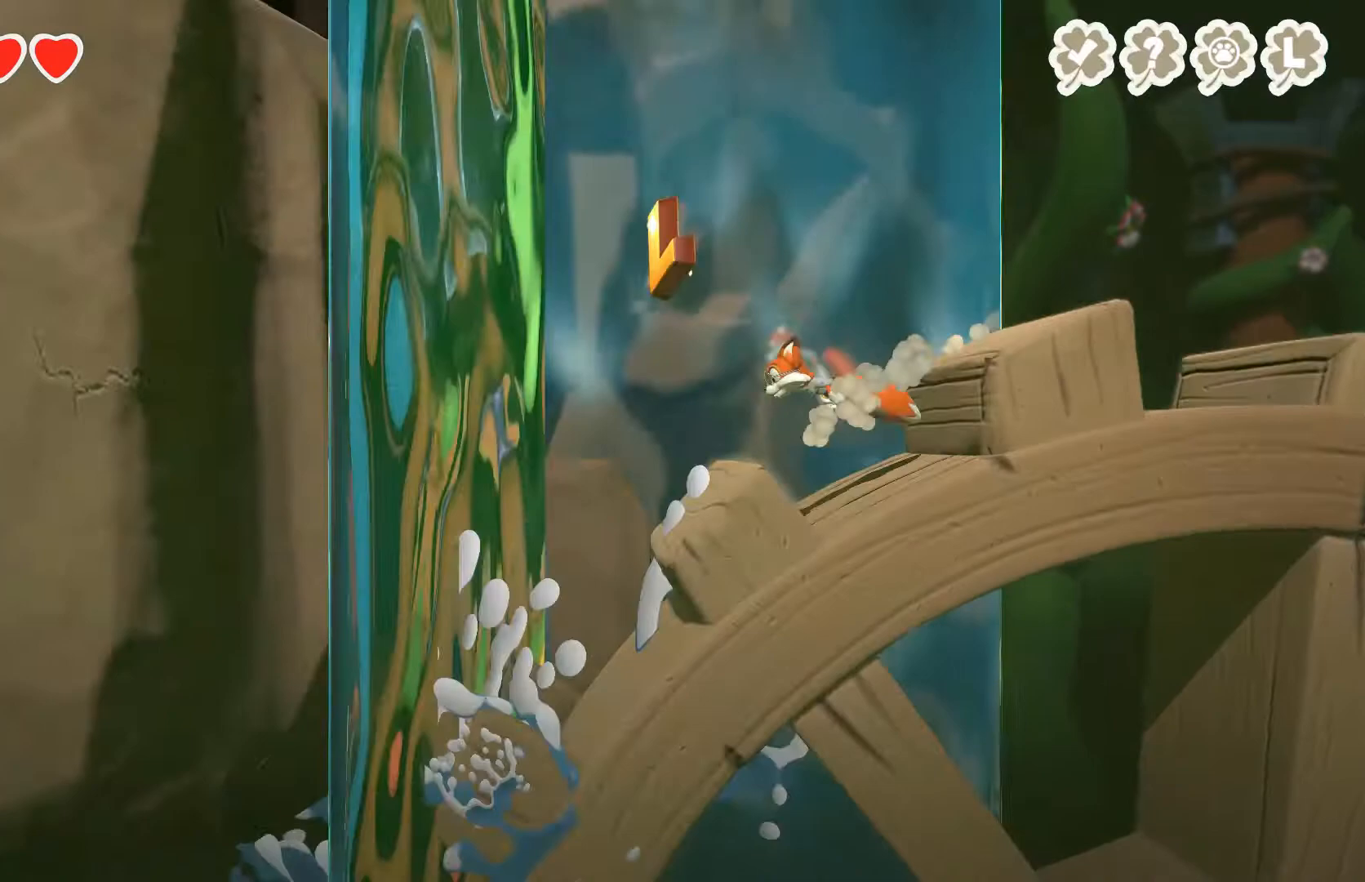
{"buttons": ["A"], "left_stick": "center", "right_stick": "center", "events": [[67, "left_stick", "center"], [267, "A", "down"]]}
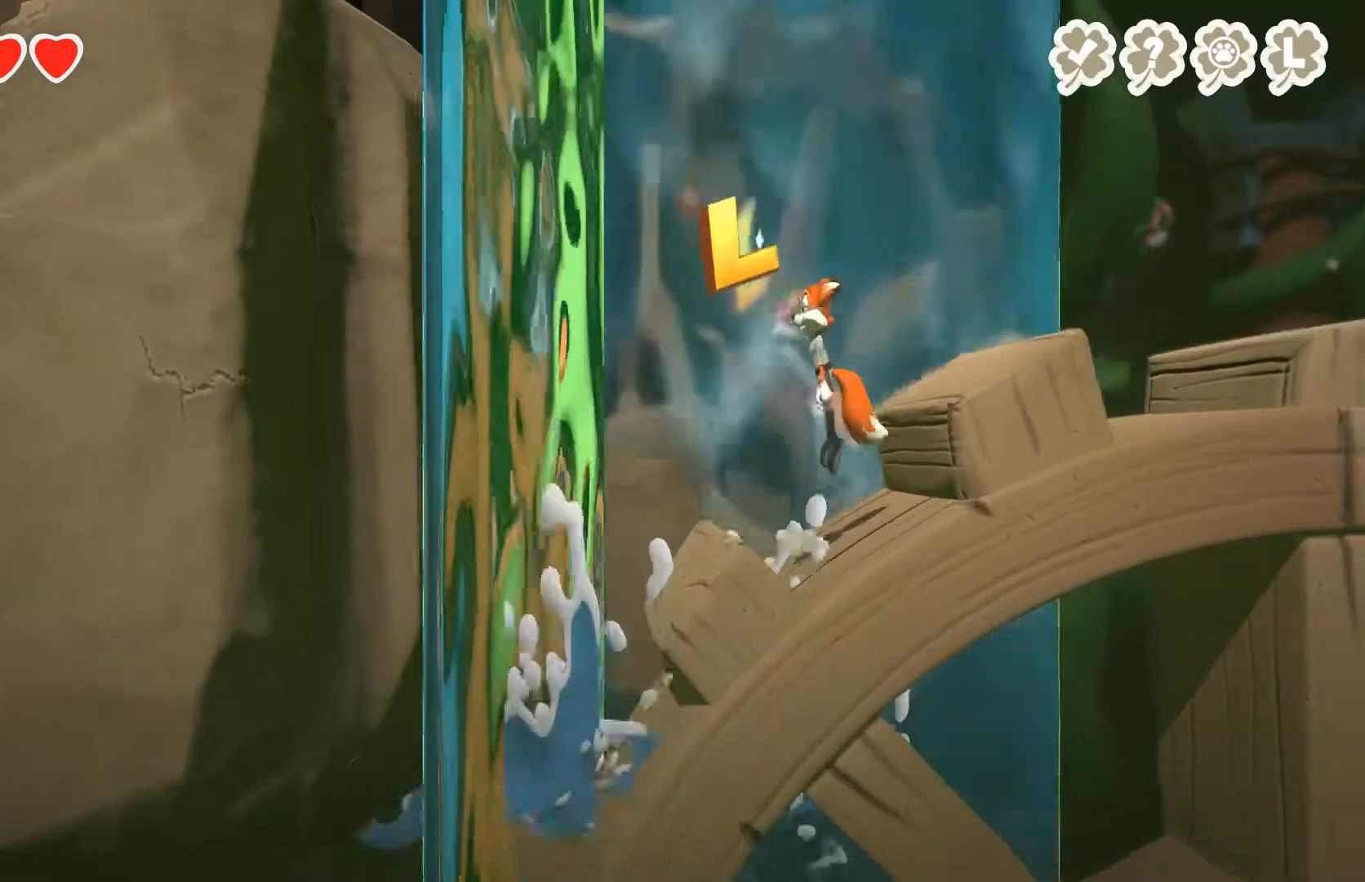
{"buttons": [], "left_stick": "right", "right_stick": "center", "events": [[67, "A", "up"], [100, "left_stick", "left"], [167, "A", "down"], [300, "left_stick", "right"], [500, "A", "up"]]}
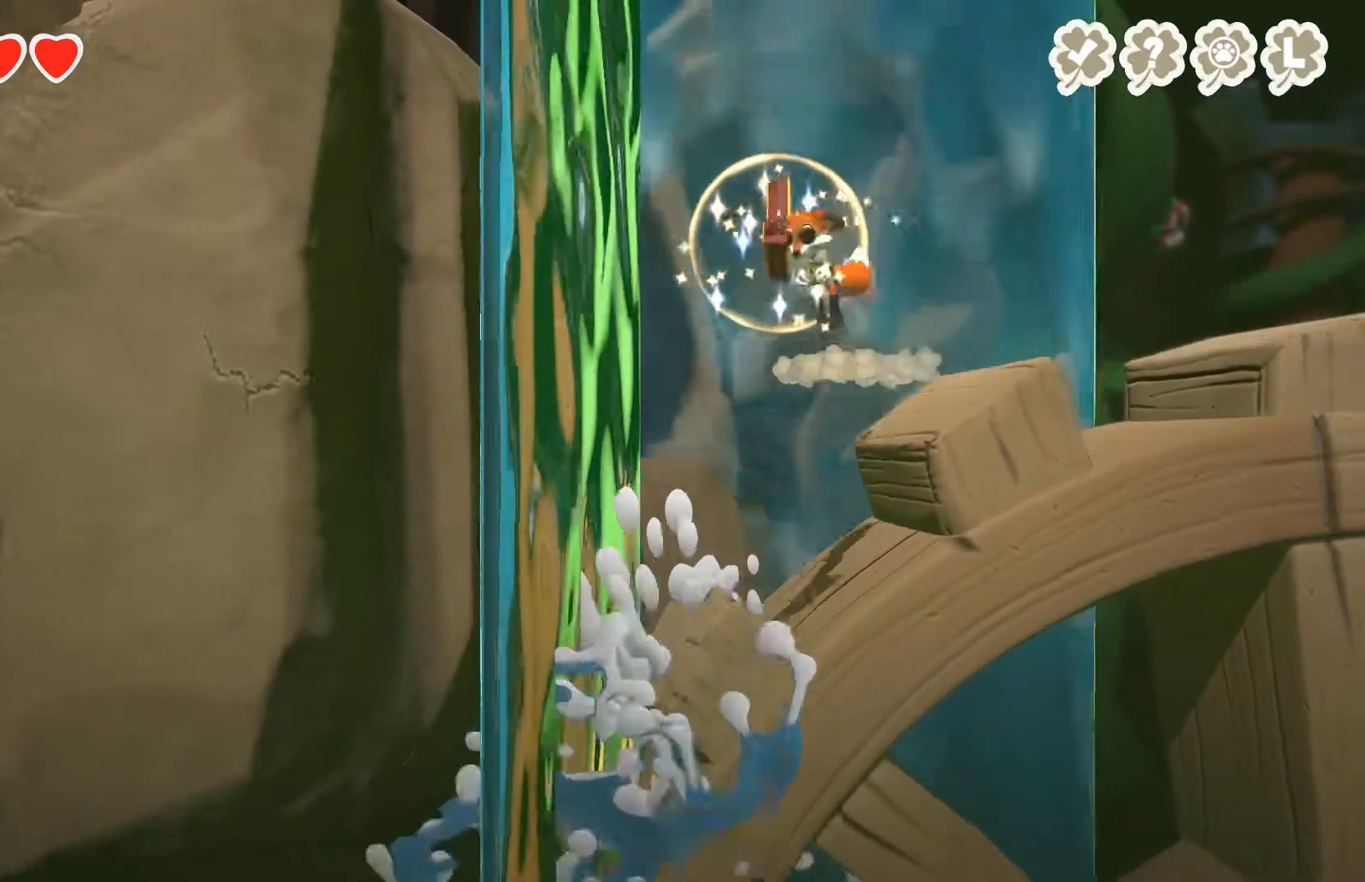
{"buttons": [], "left_stick": "right", "right_stick": "center", "events": []}
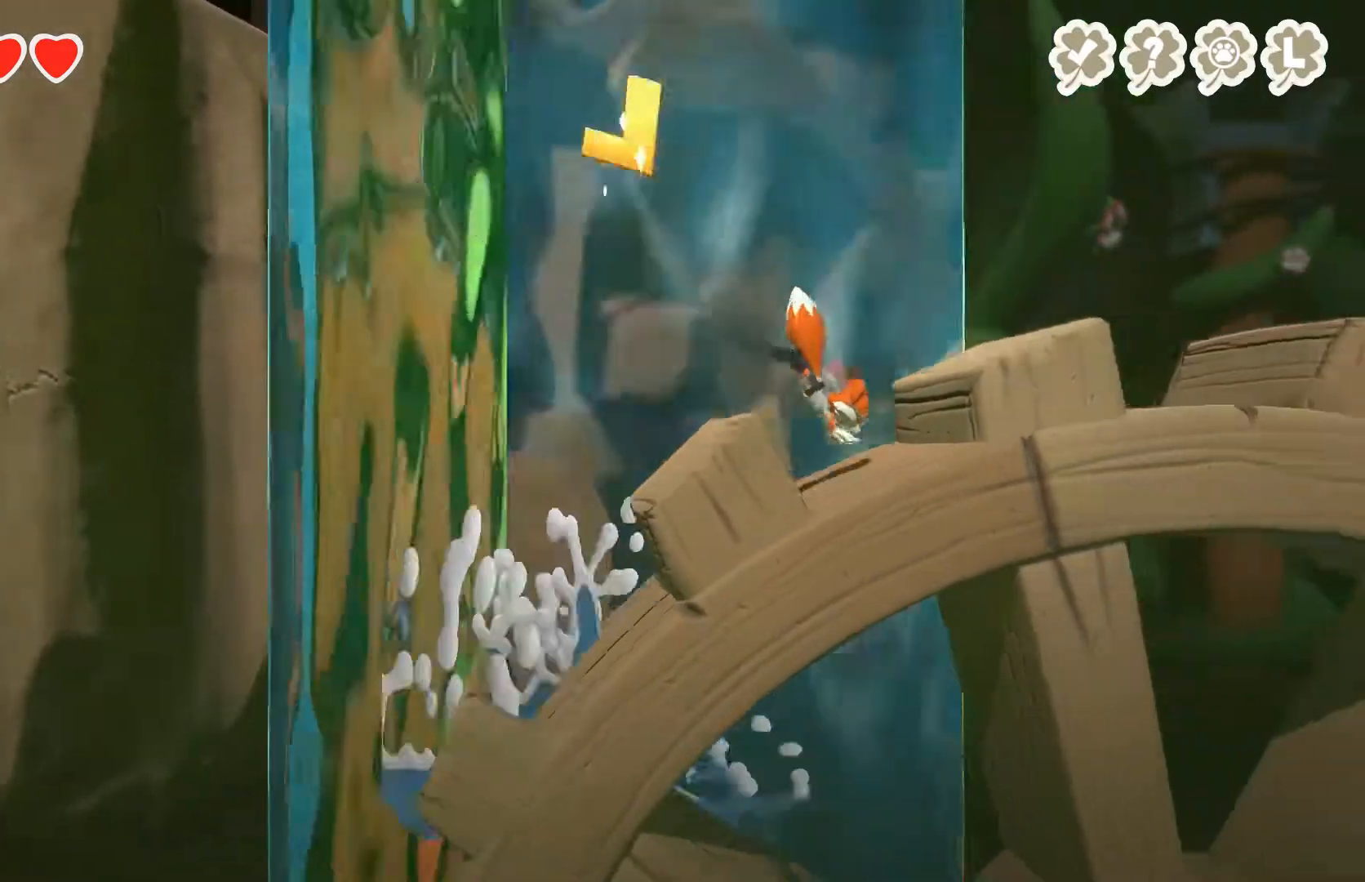
{"buttons": ["A"], "left_stick": "right", "right_stick": "center", "events": [[167, "A", "down"]]}
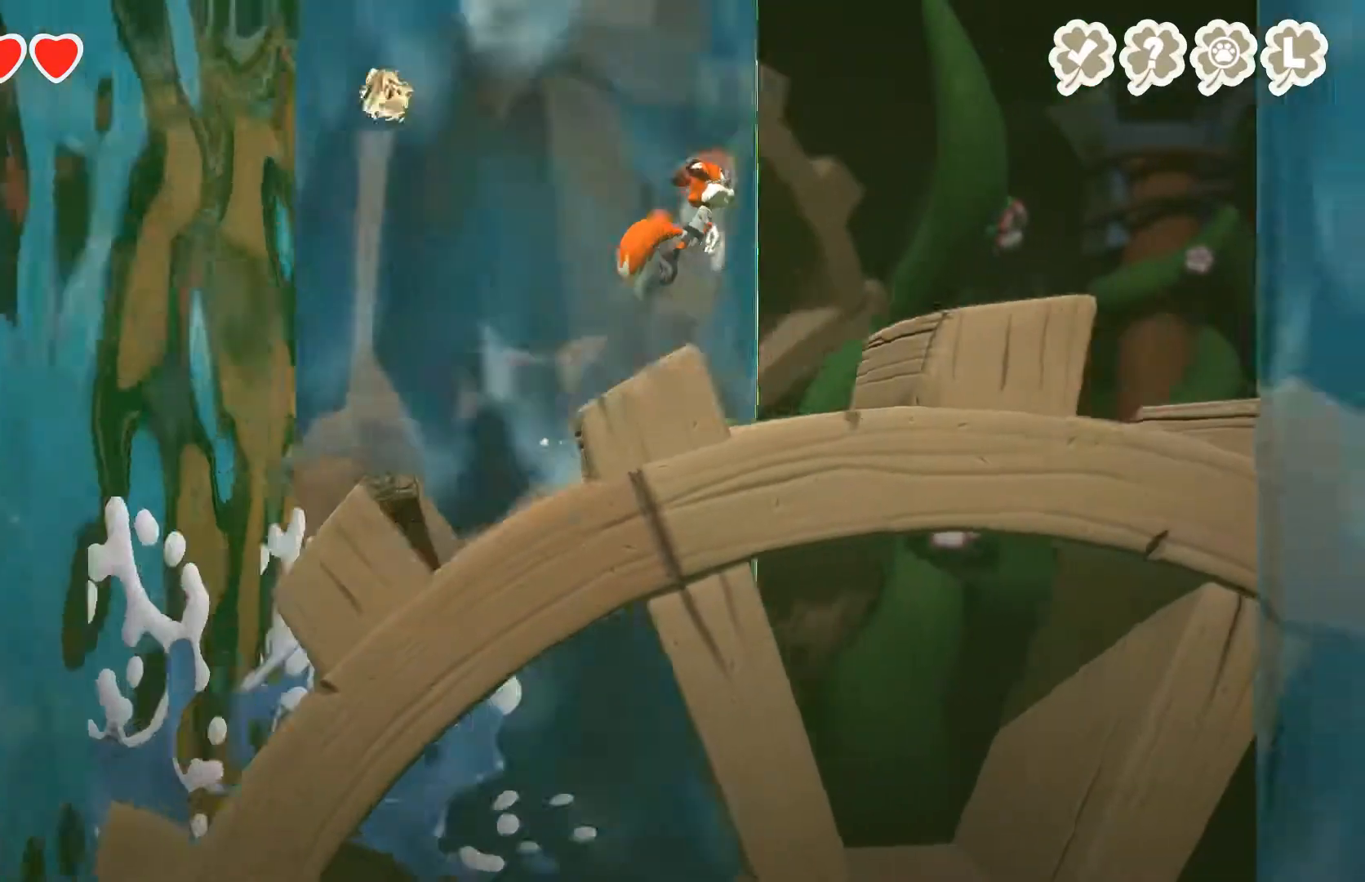
{"buttons": [], "left_stick": "right", "right_stick": "center", "events": [[67, "A", "up"], [133, "A", "down"], [267, "A", "up"]]}
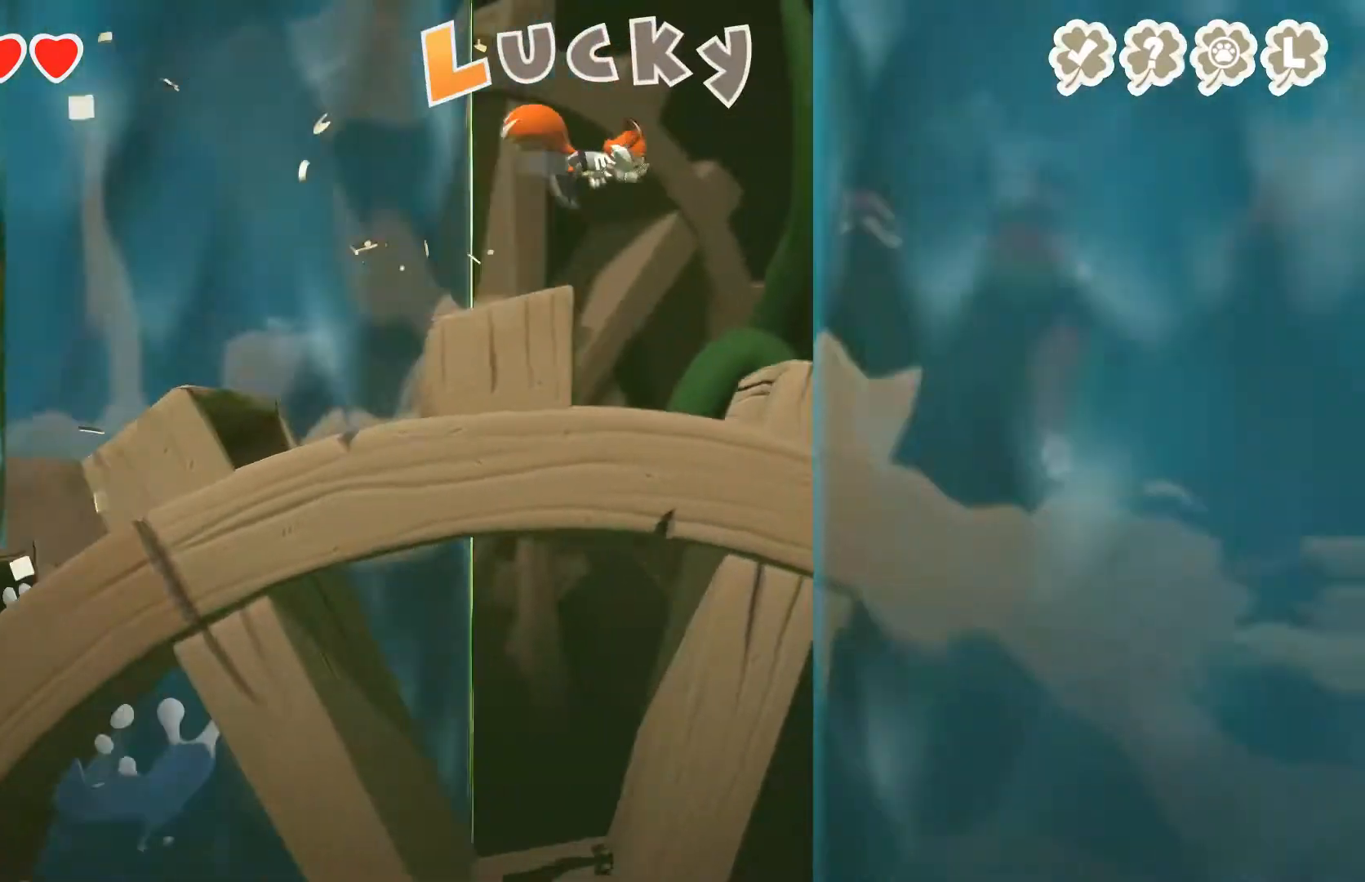
{"buttons": ["A"], "left_stick": "right", "right_stick": "center", "events": [[433, "A", "down"]]}
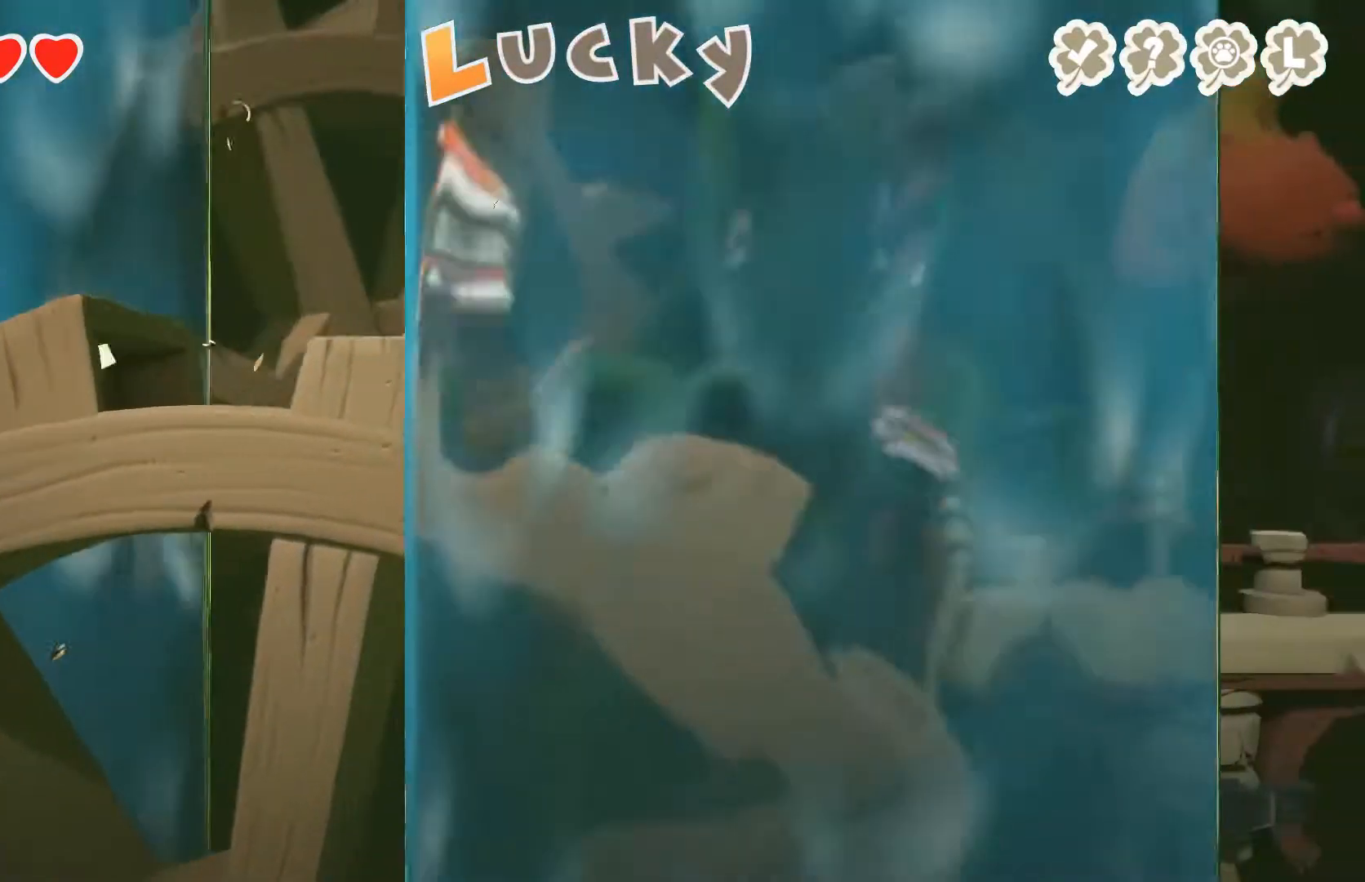
{"buttons": [], "left_stick": "right", "right_stick": "center", "events": [[100, "A", "up"]]}
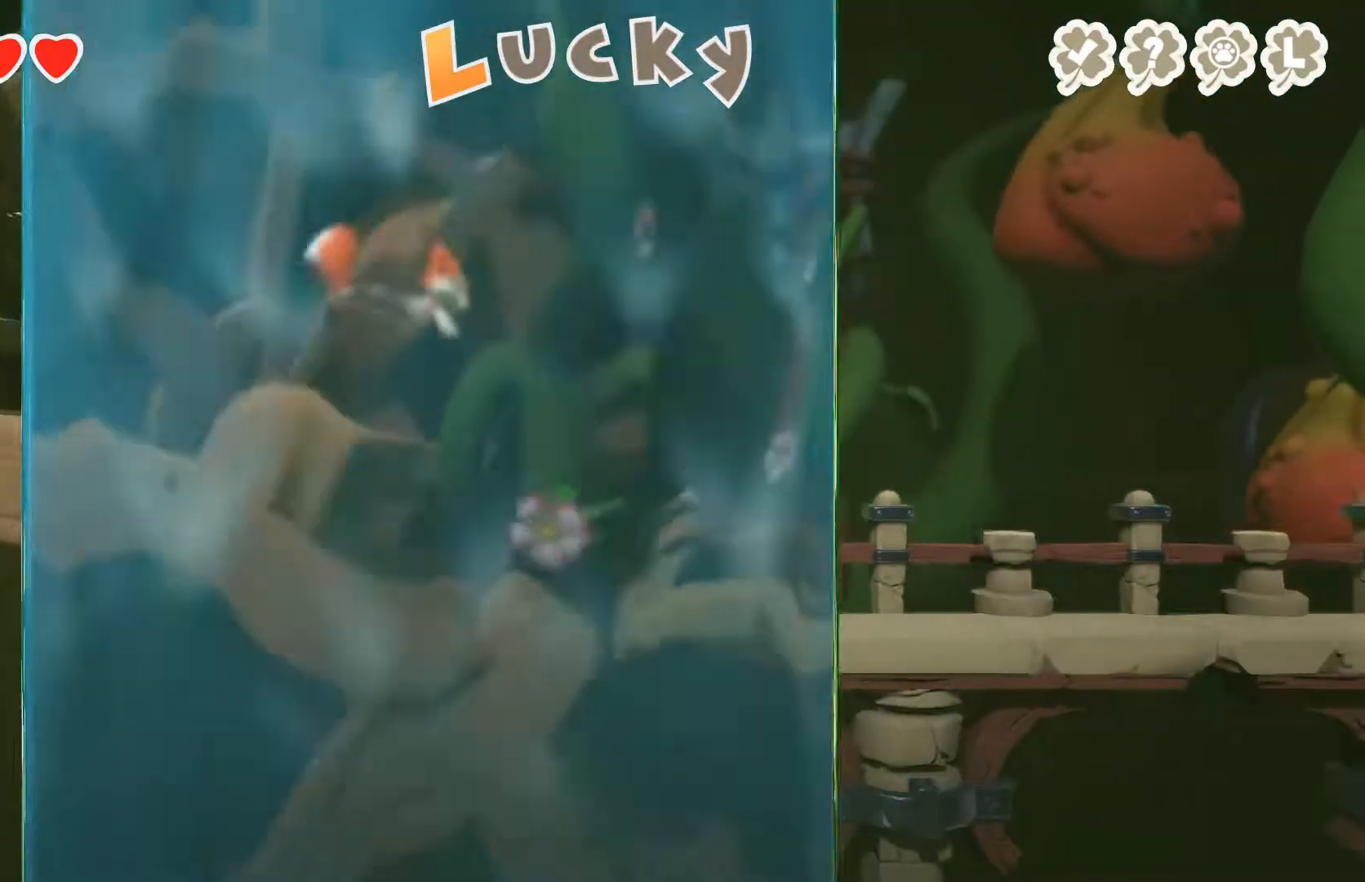
{"buttons": [], "left_stick": "right", "right_stick": "center", "events": [[67, "A", "down"], [500, "A", "up"]]}
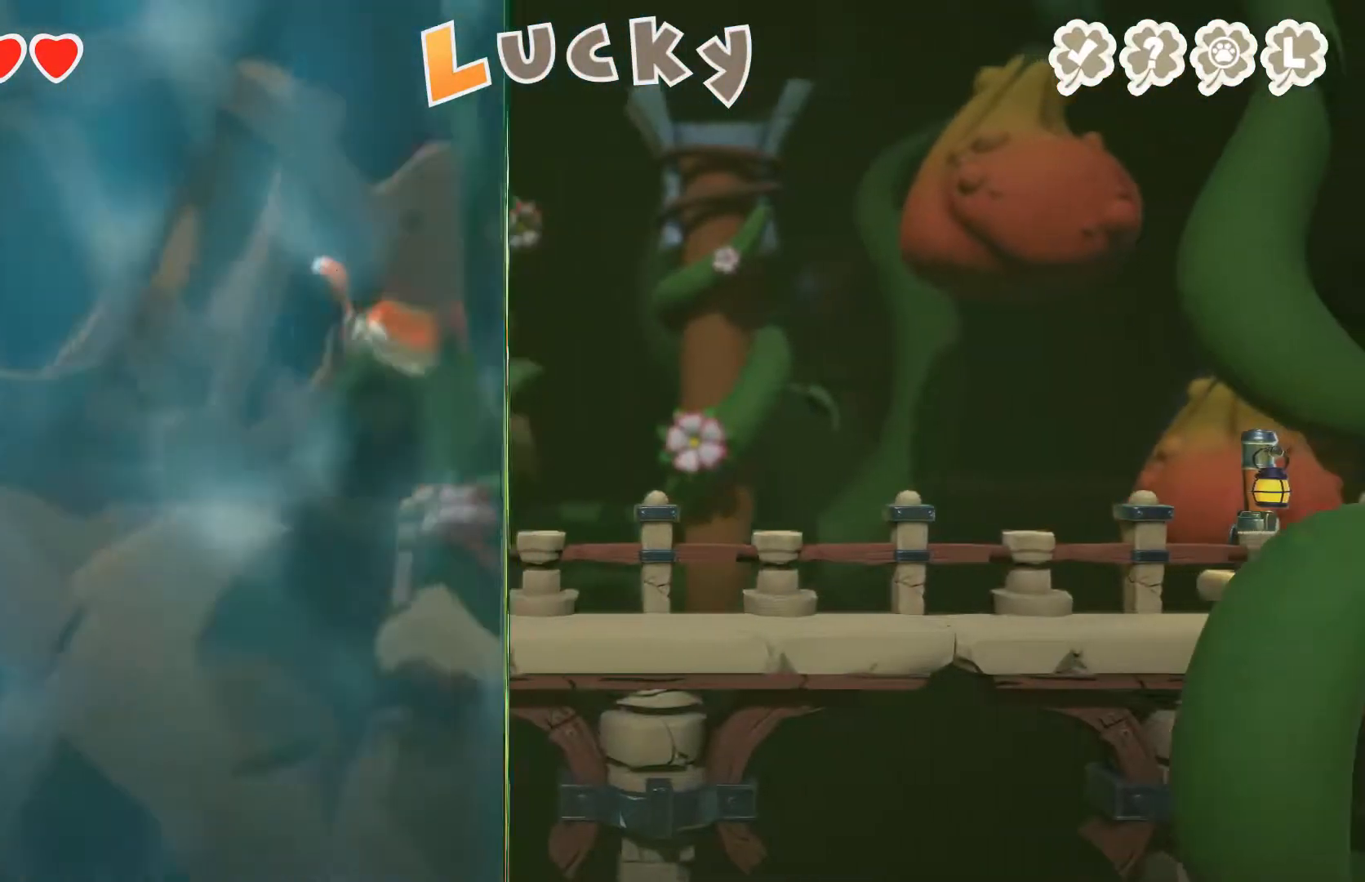
{"buttons": [], "left_stick": "right", "right_stick": "center", "events": []}
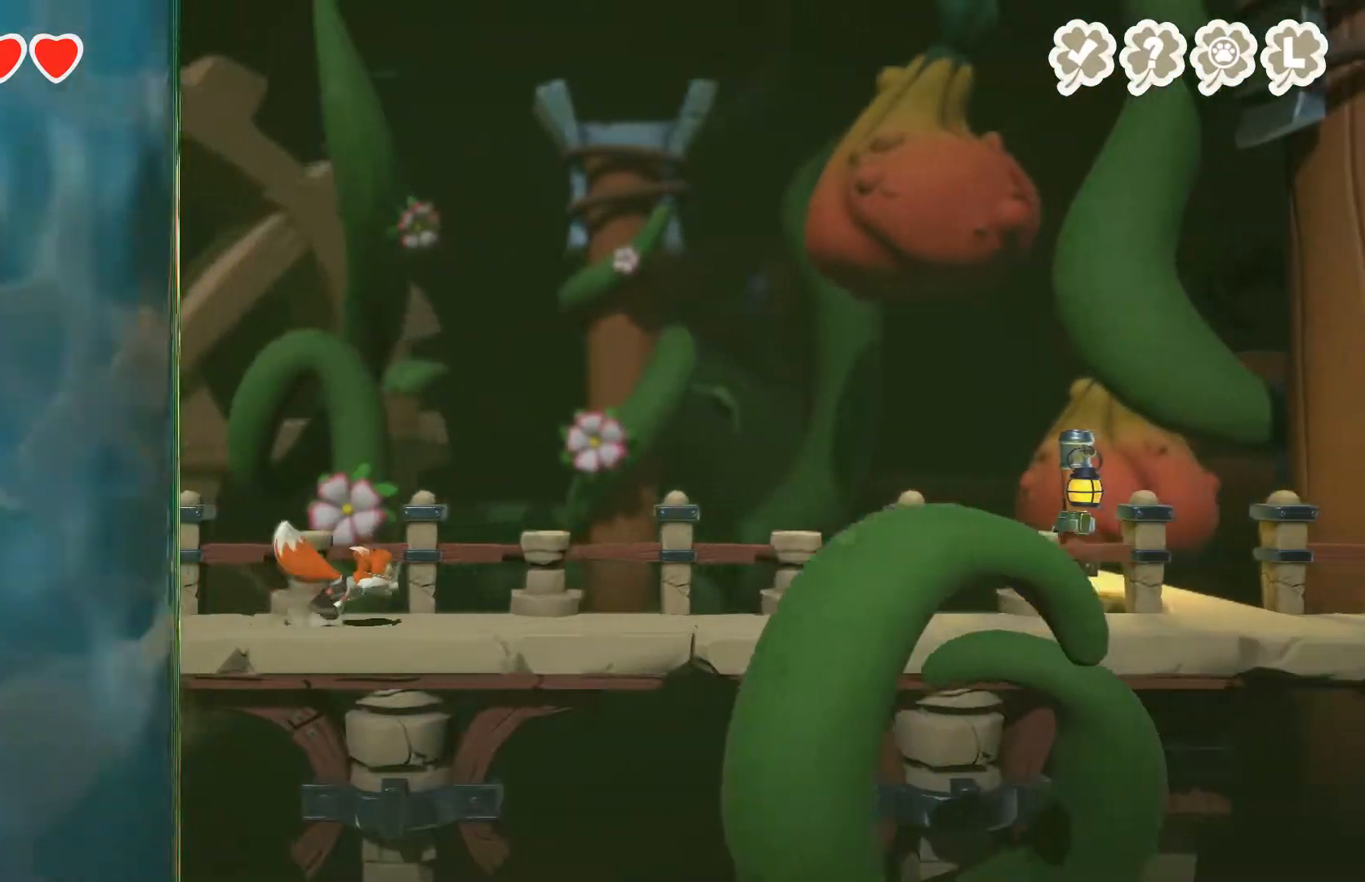
{"buttons": [], "left_stick": "right", "right_stick": "center", "events": []}
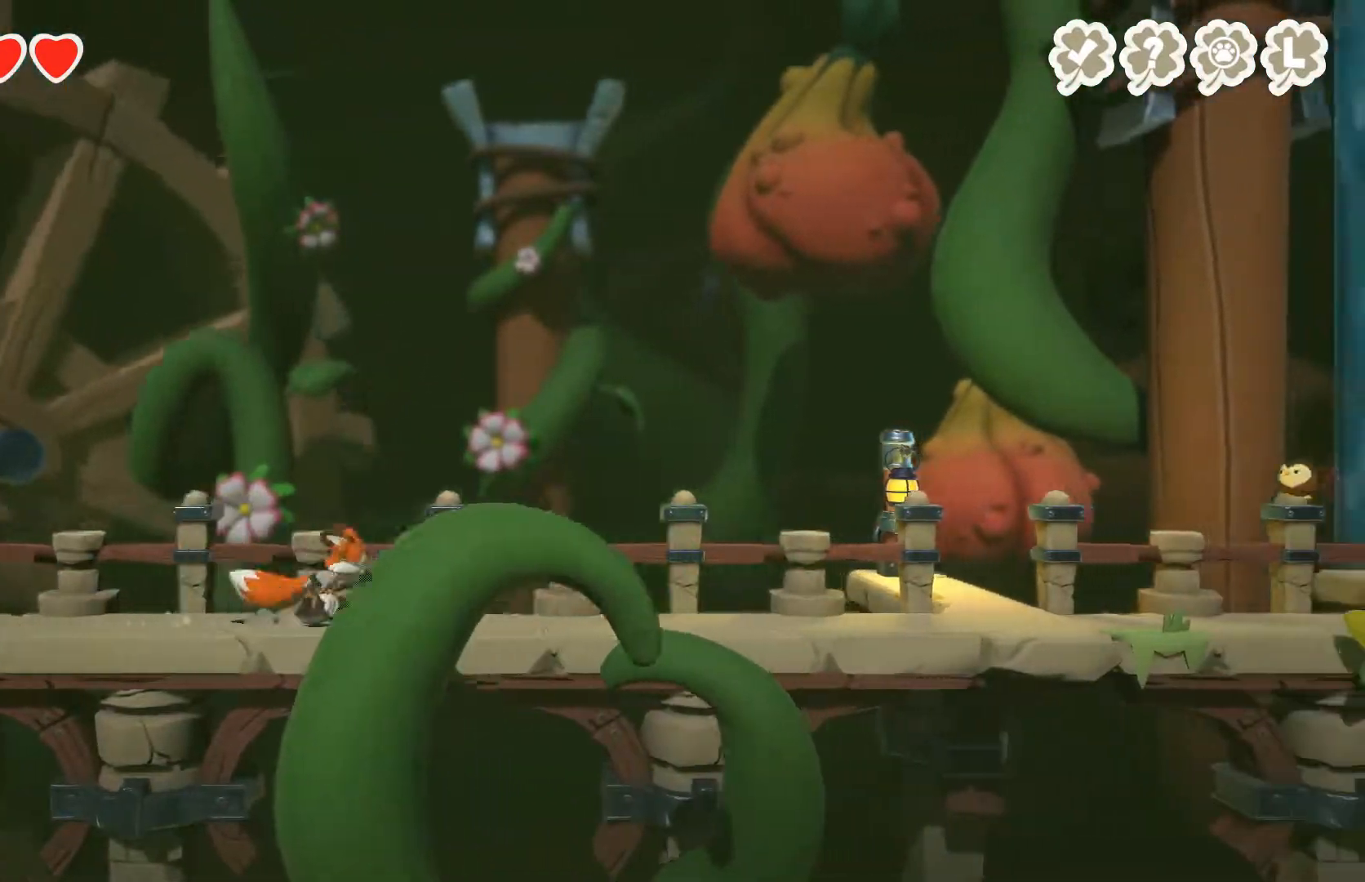
{"buttons": [], "left_stick": "right", "right_stick": "center", "events": []}
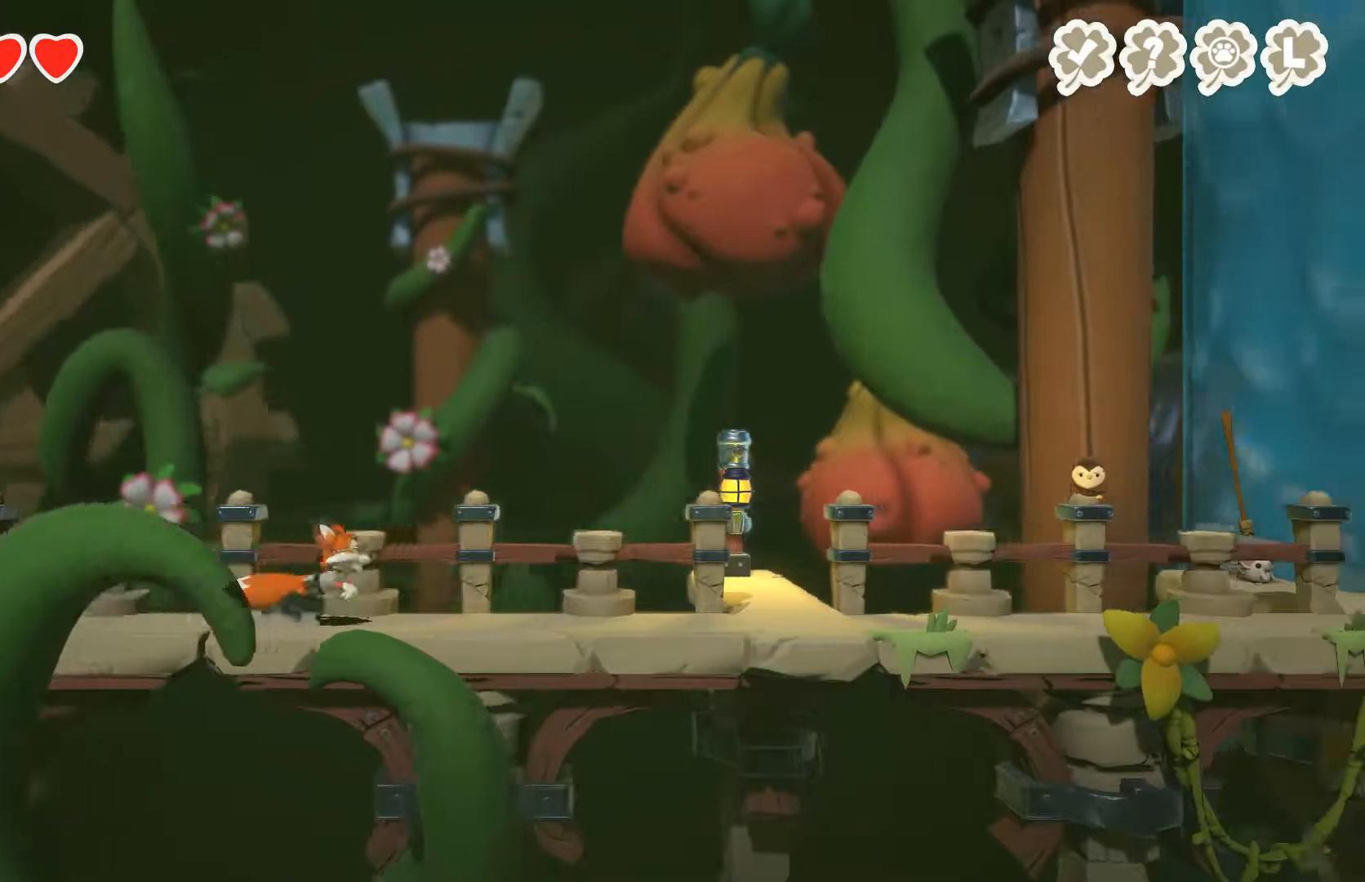
{"buttons": [], "left_stick": "right", "right_stick": "center", "events": []}
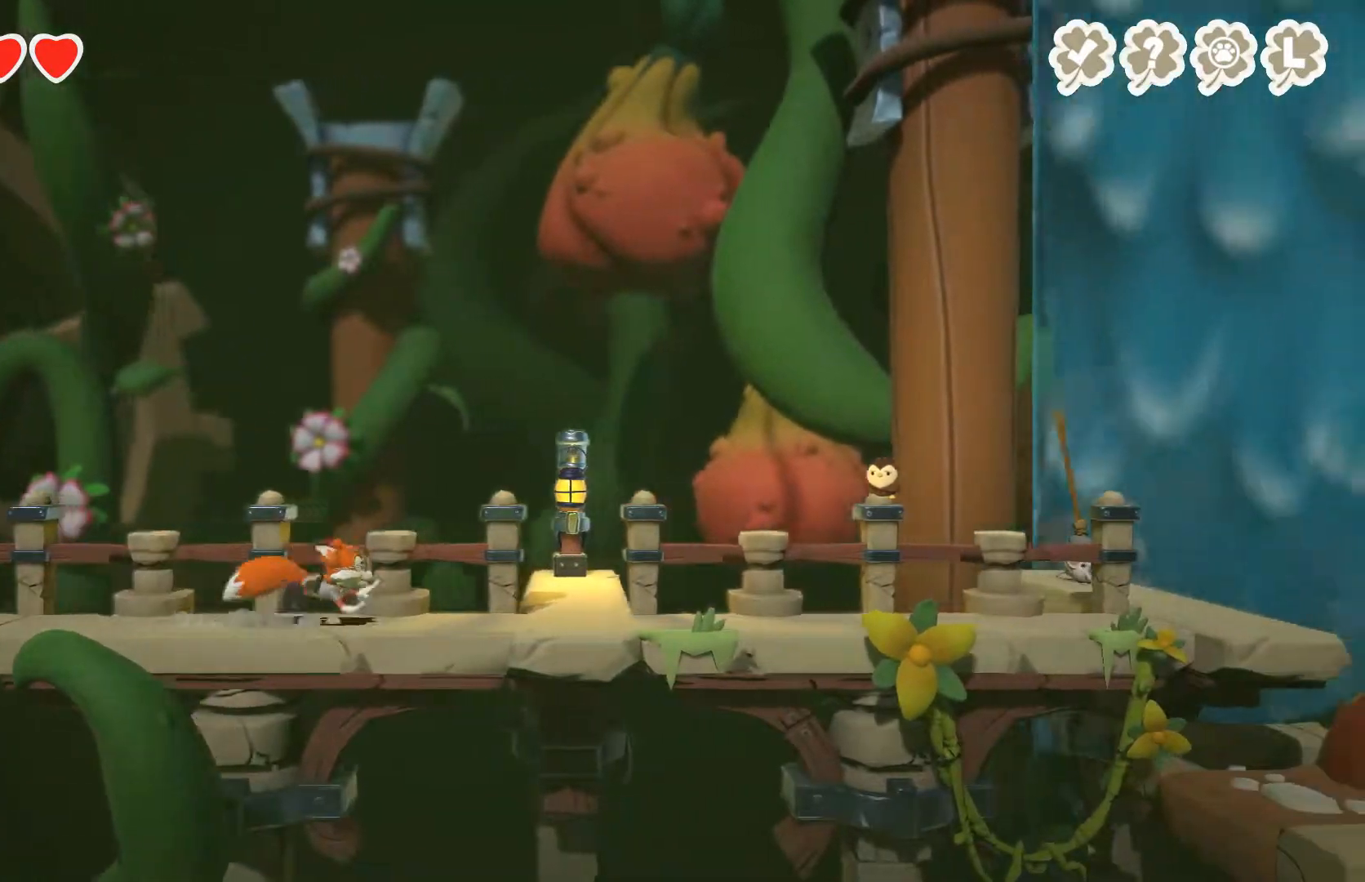
{"buttons": [], "left_stick": "right", "right_stick": "center", "events": []}
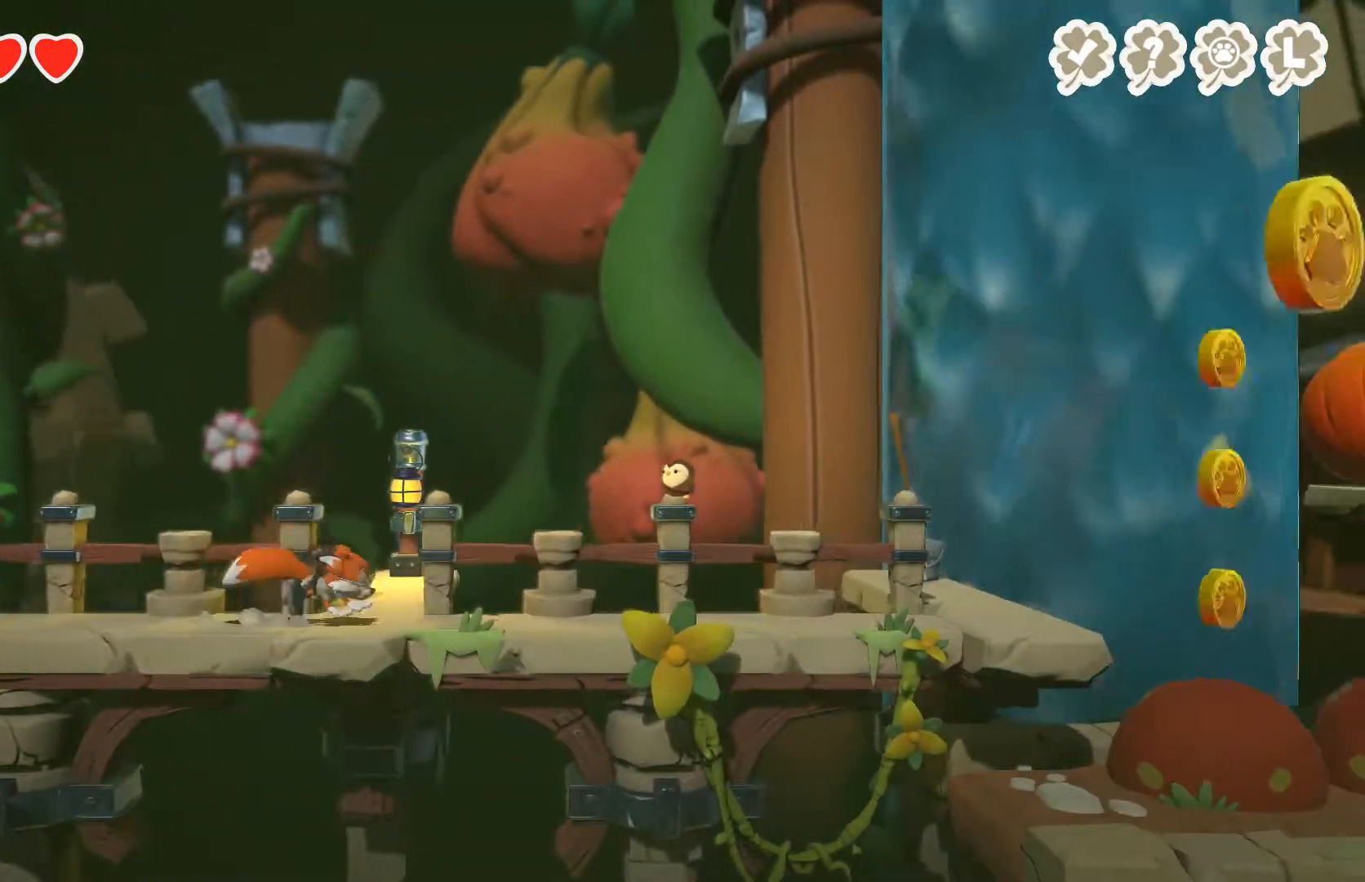
{"buttons": [], "left_stick": "right", "right_stick": "center", "events": []}
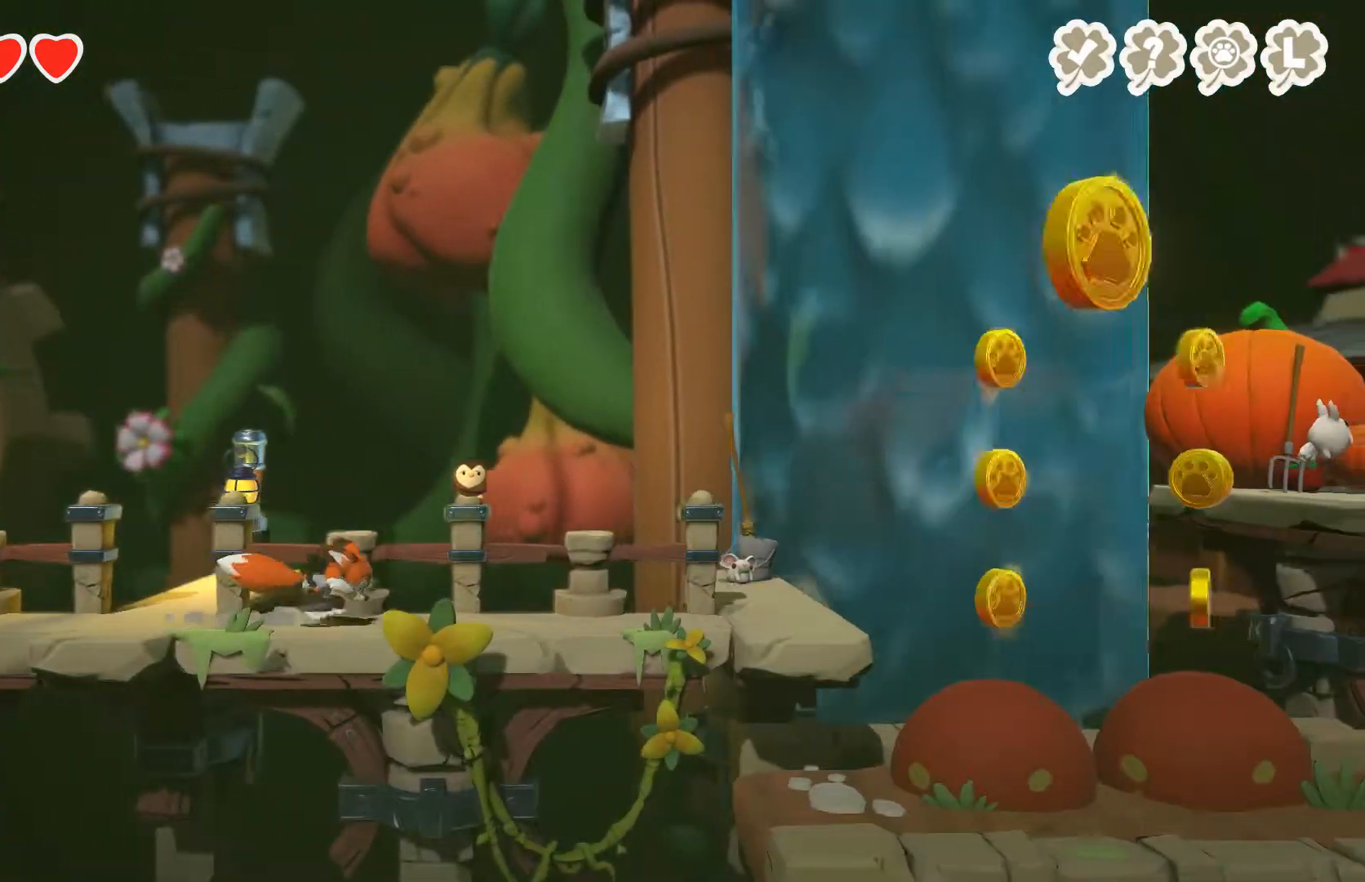
{"buttons": [], "left_stick": "right", "right_stick": "center", "events": []}
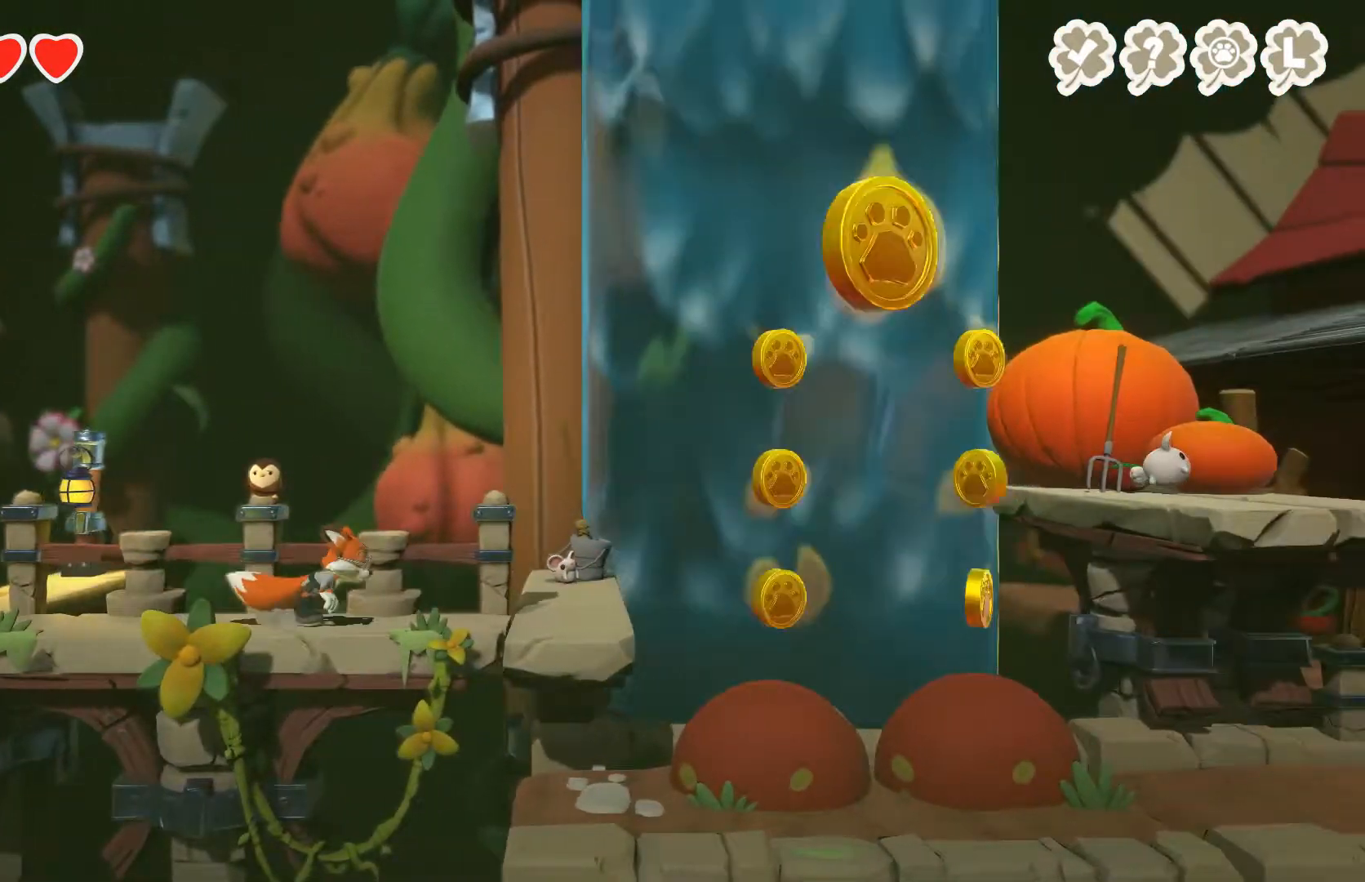
{"buttons": [], "left_stick": "right", "right_stick": "center", "events": []}
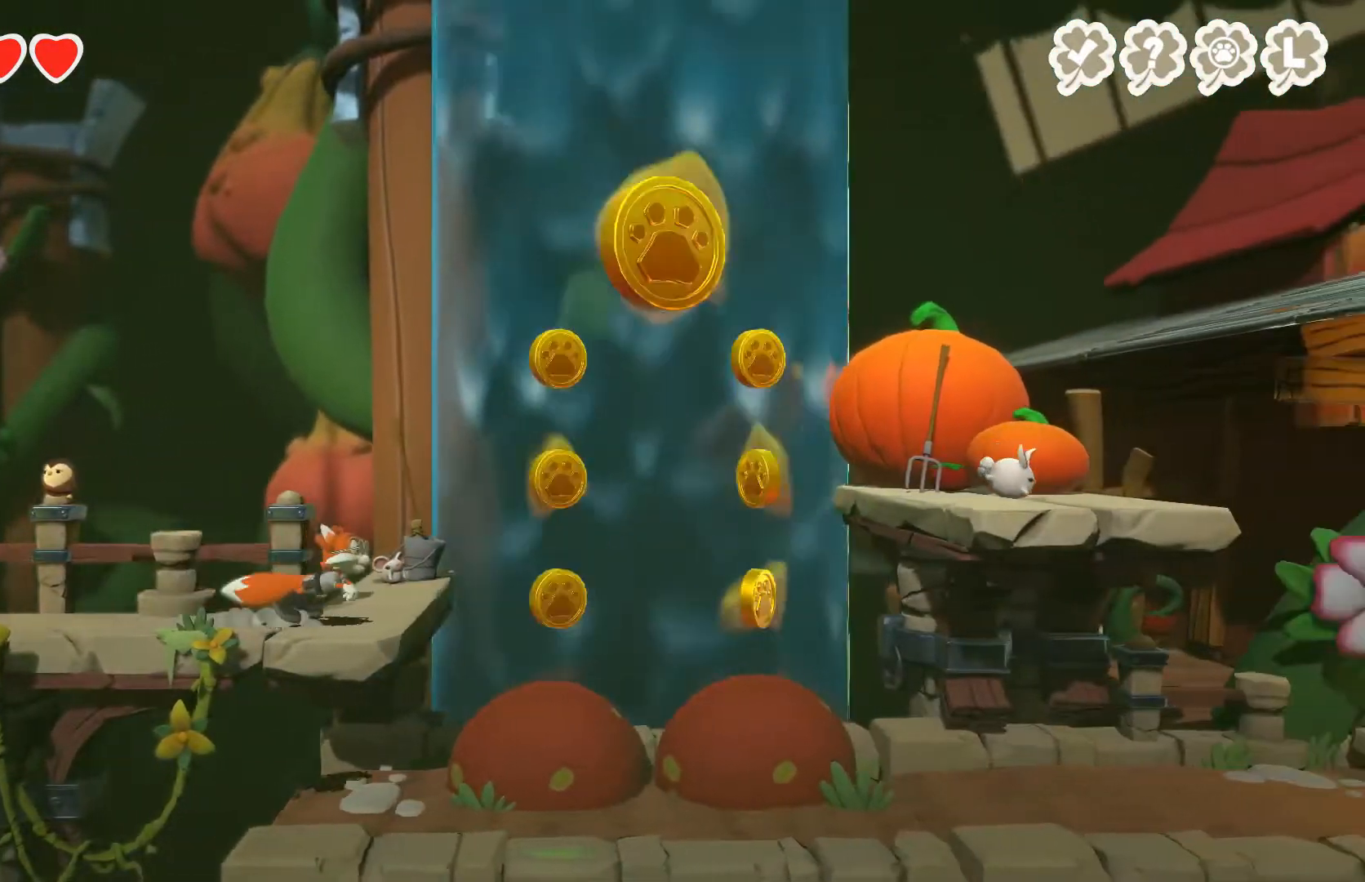
{"buttons": [], "left_stick": "center", "right_stick": "center", "events": [[33, "A", "down"], [233, "A", "up"], [300, "left_stick", "down-right"], [400, "left_stick", "center"]]}
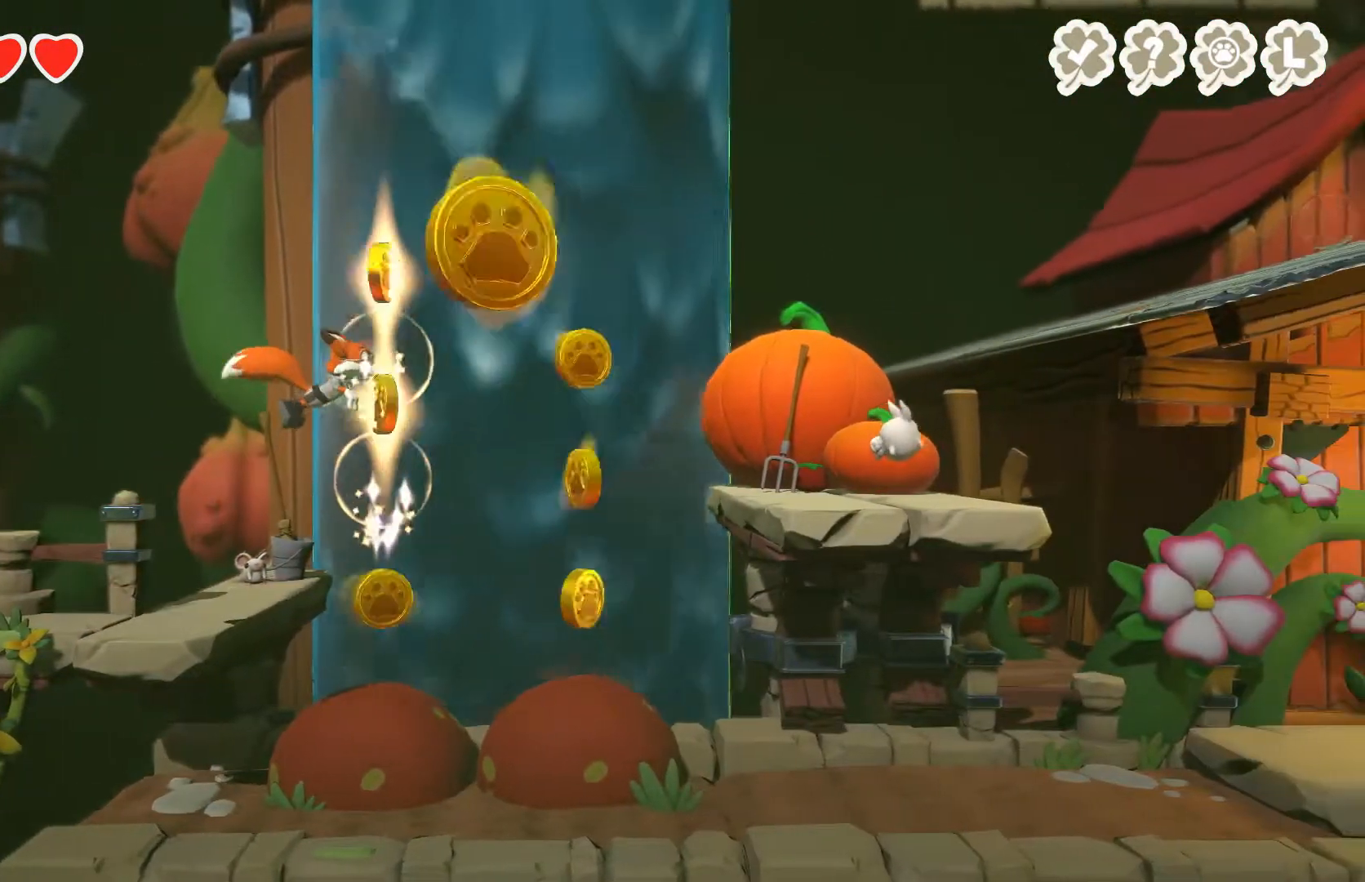
{"buttons": [], "left_stick": "center", "right_stick": "center", "events": [[267, "left_stick", "right"], [400, "left_stick", "center"]]}
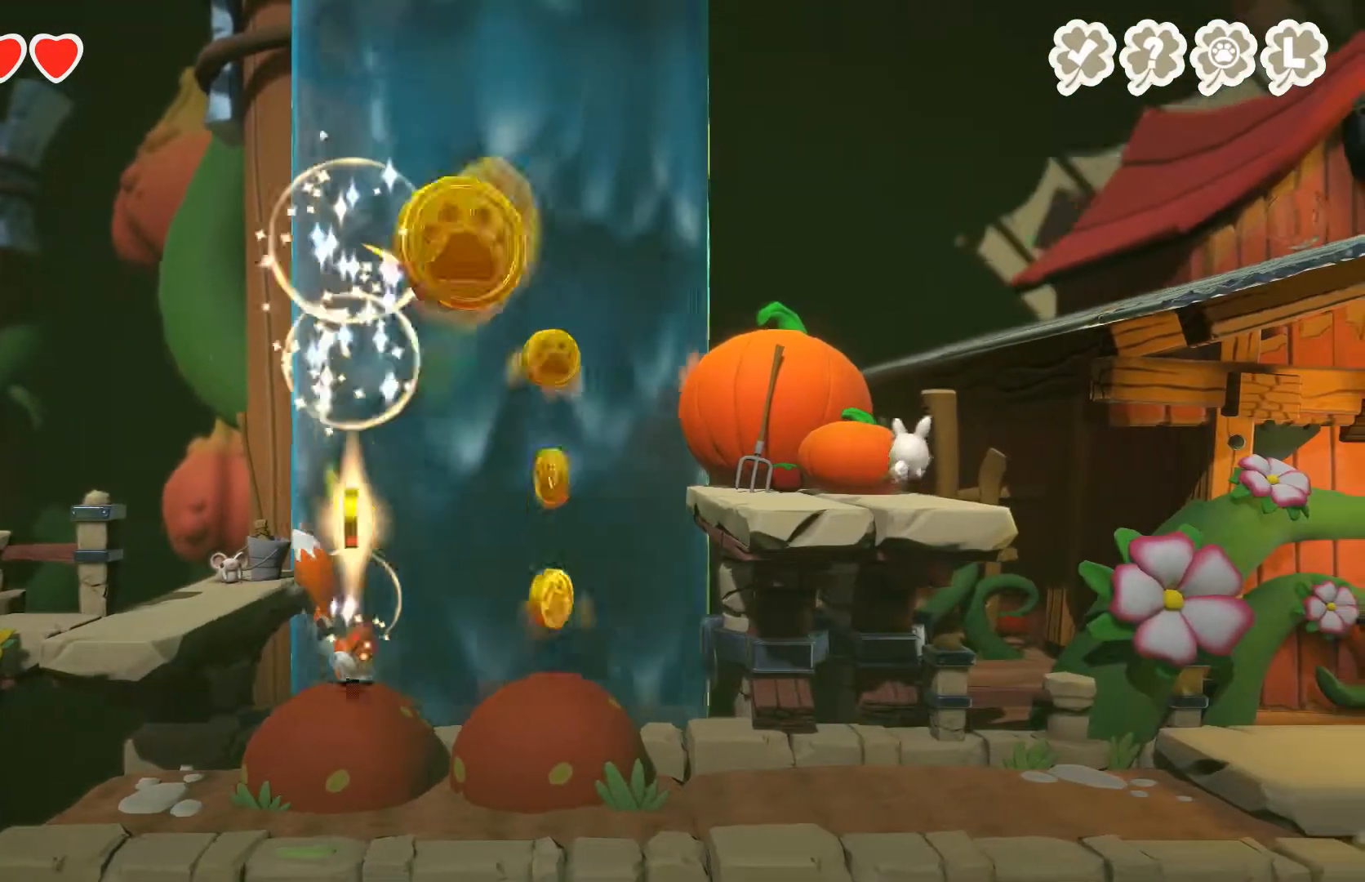
{"buttons": ["A"], "left_stick": "right", "right_stick": "center", "events": [[133, "A", "down"], [267, "left_stick", "right"]]}